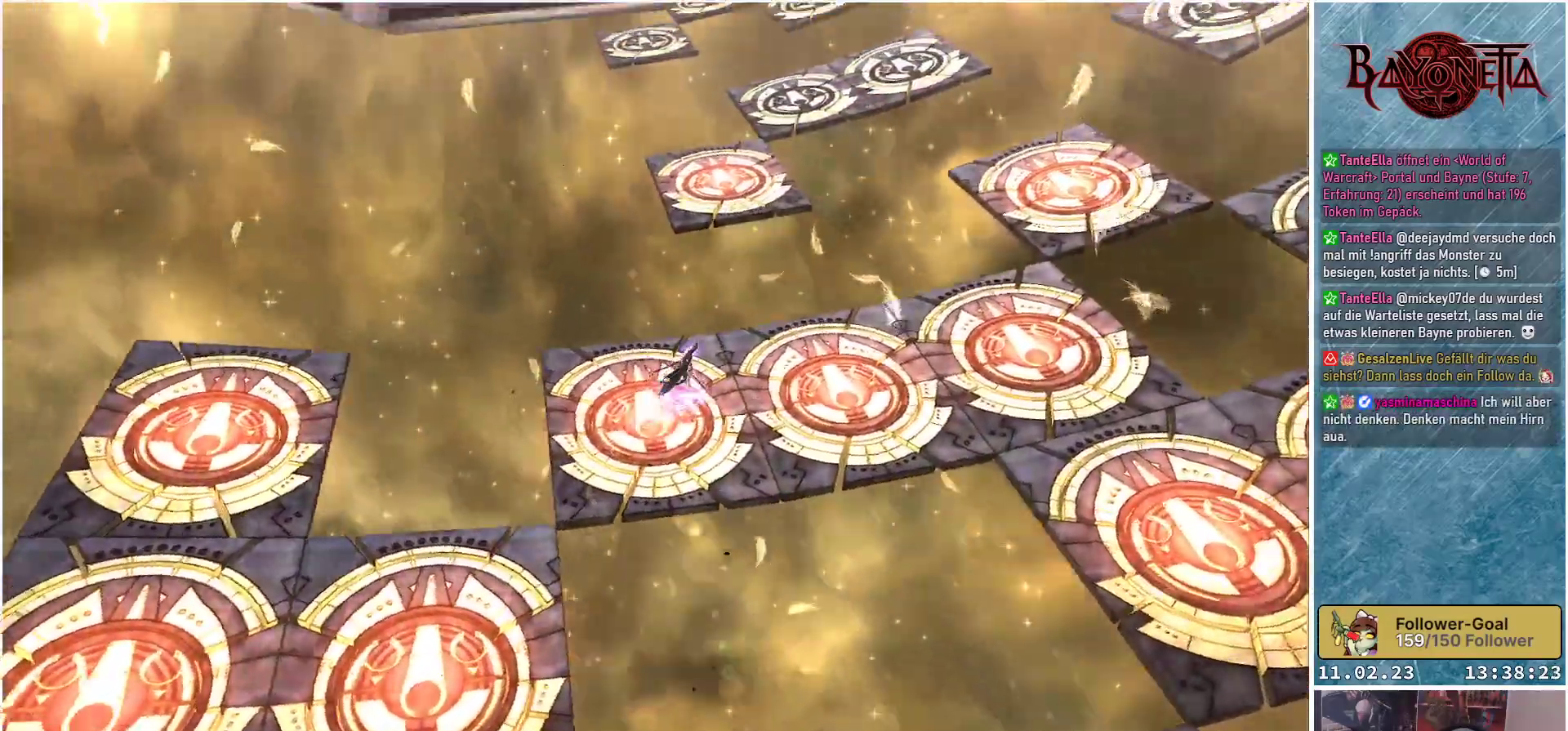
Gameplay with a controller (Xbox layout); each line is a JSON object with the inputs held at the frame after it. "events" lists button and stick changes between this image and that frame as [ms after this image, input, new state], when the widget could be followed in between.
{"buttons": ["A"], "left_stick": "up", "right_stick": "center", "events": [[151, "right_stick", "center"], [501, "A", "down"], [501, "left_stick", "up"]]}
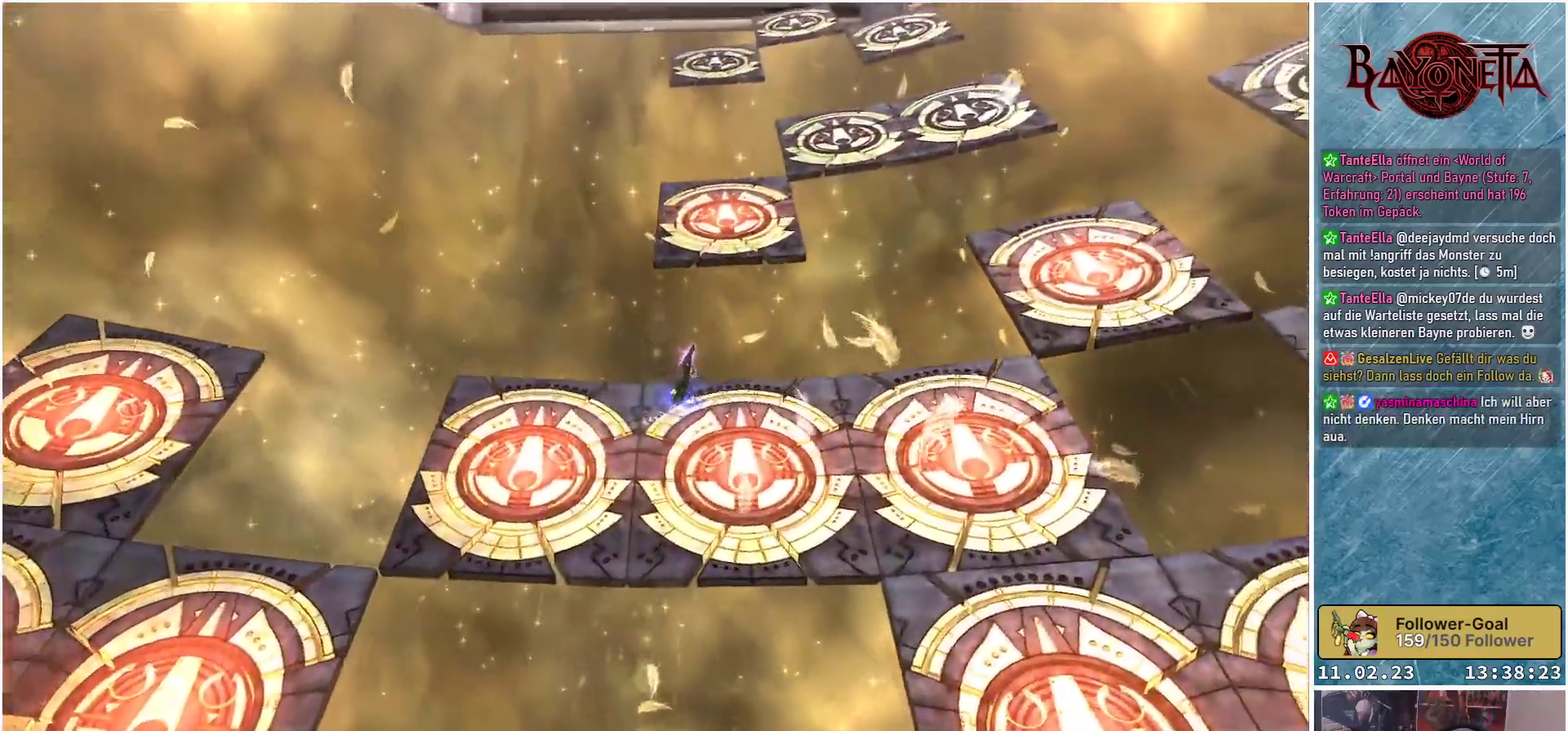
{"buttons": ["A"], "left_stick": "up", "right_stick": "center", "events": [[133, "A", "up"], [367, "A", "down"]]}
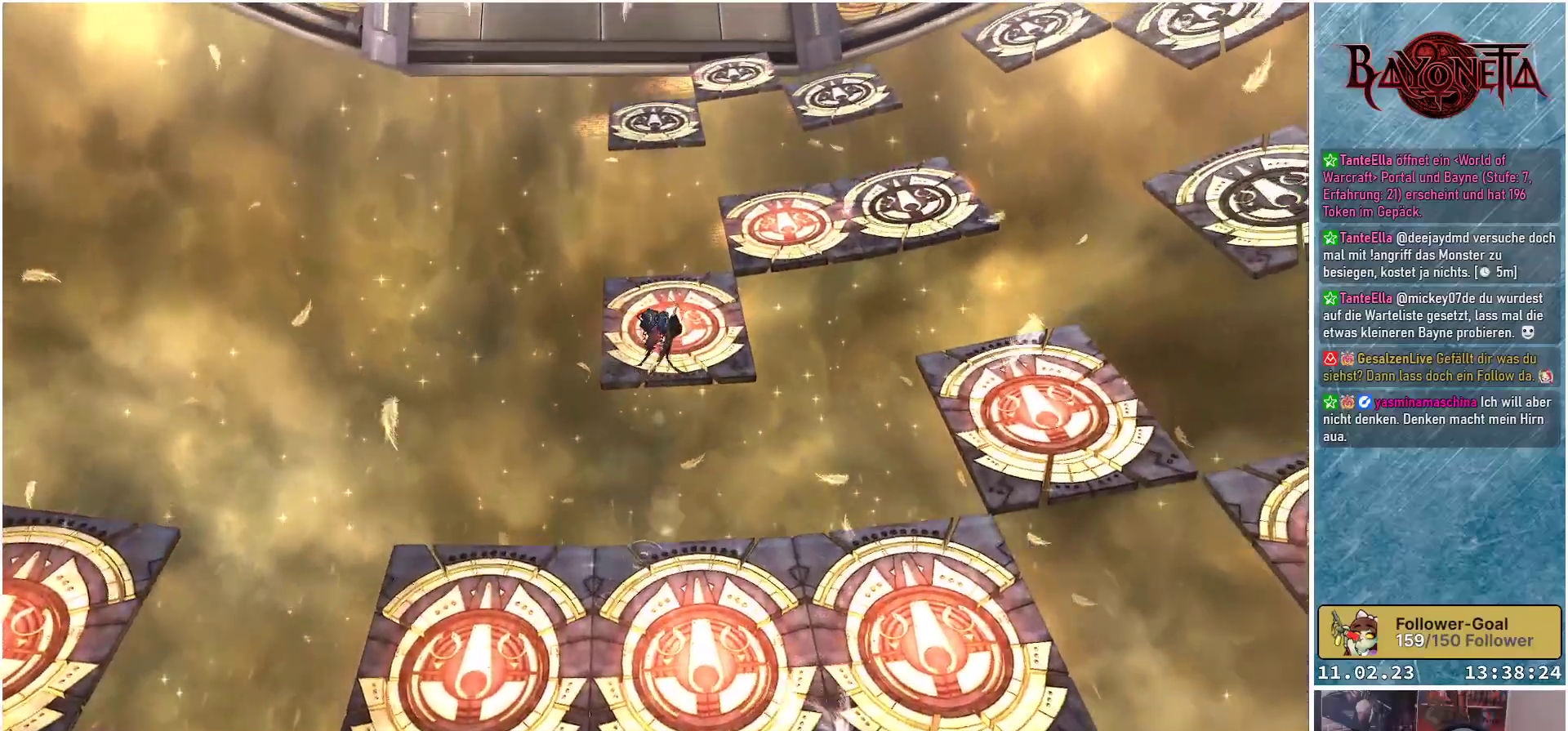
{"buttons": ["R2"], "left_stick": "up", "right_stick": "center", "events": [[84, "A", "up"], [468, "R2", "down"]]}
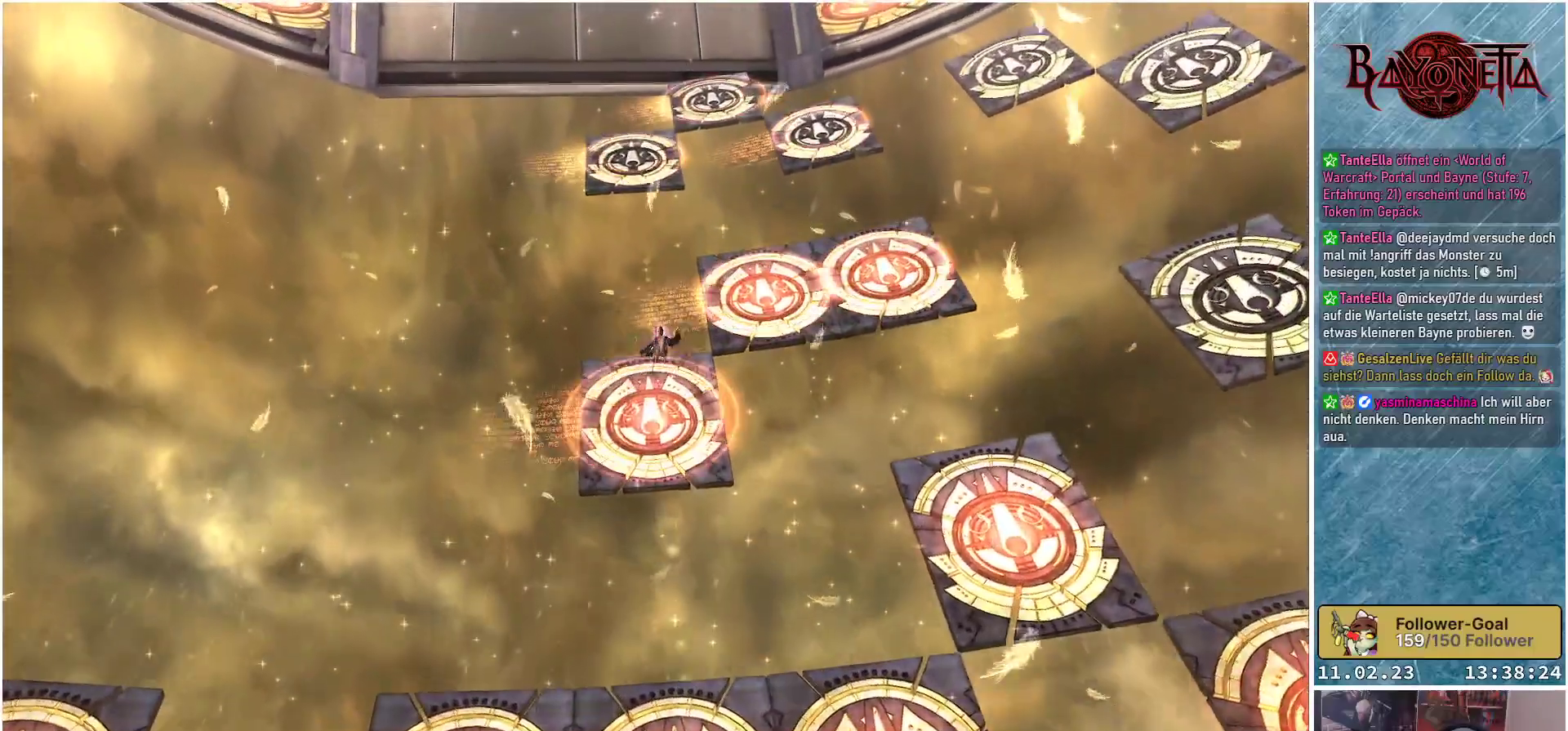
{"buttons": [], "left_stick": "center", "right_stick": "center", "events": [[67, "R2", "up"], [384, "left_stick", "center"]]}
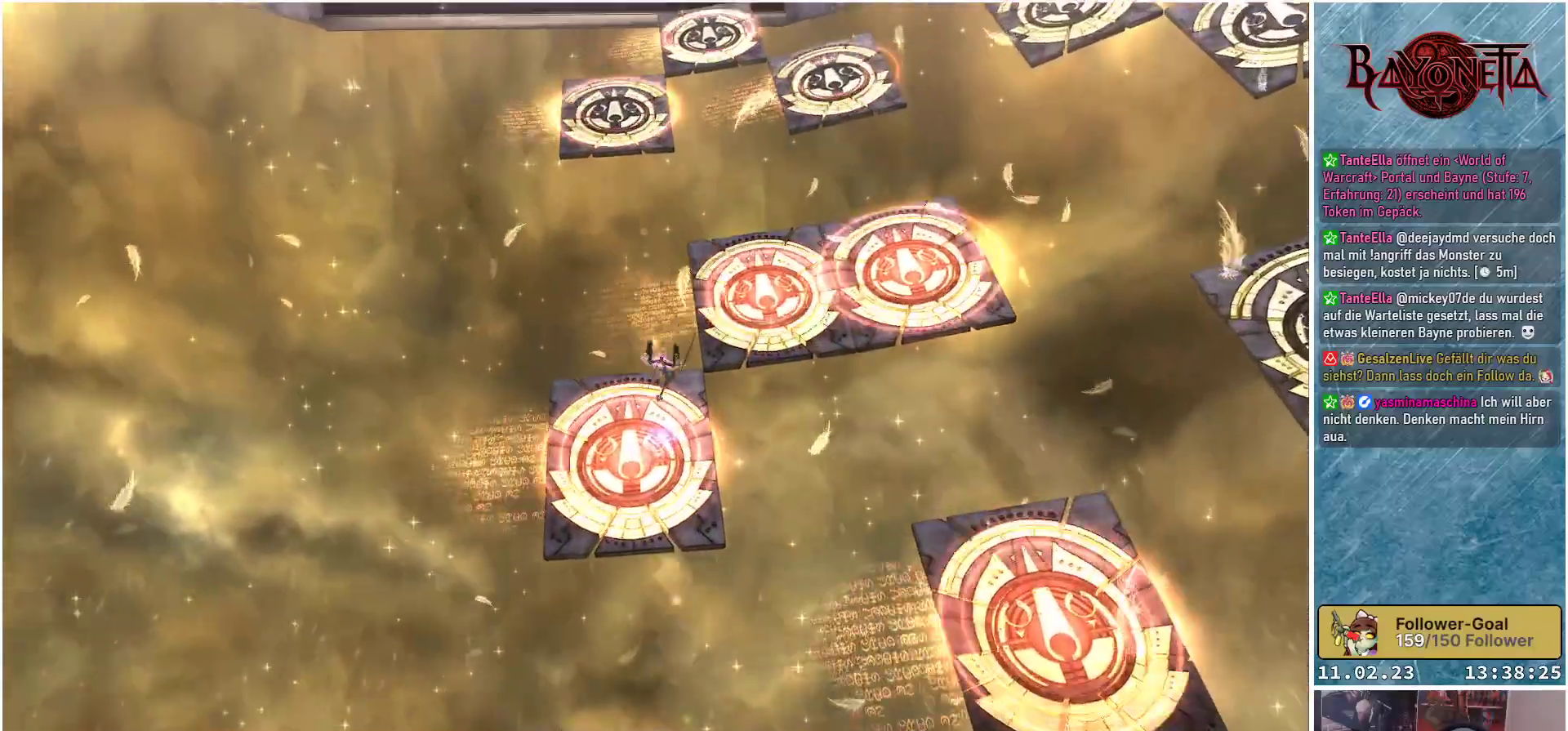
{"buttons": ["A"], "left_stick": "up-right", "right_stick": "center", "events": [[184, "left_stick", "up"], [417, "left_stick", "up-right"], [434, "A", "down"]]}
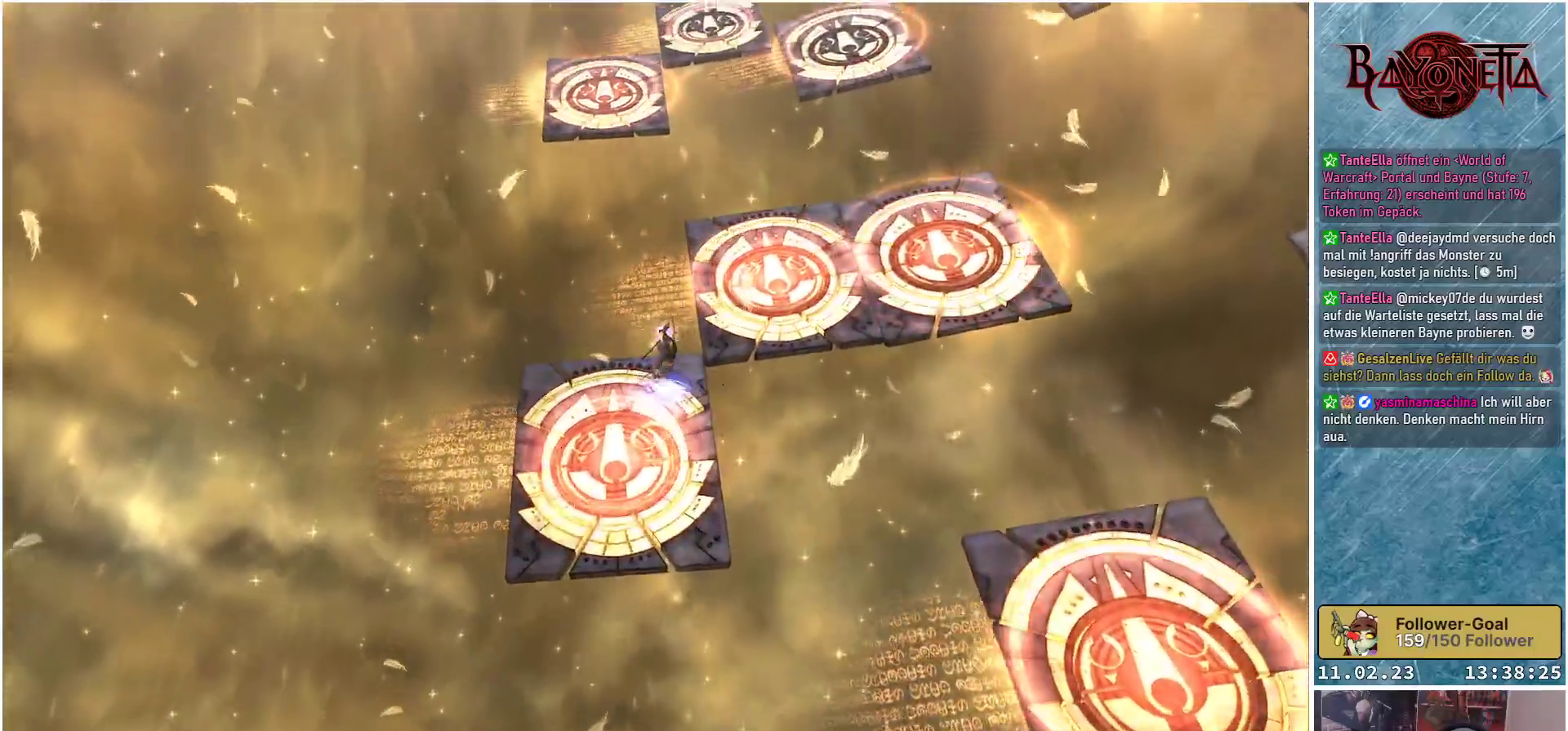
{"buttons": [], "left_stick": "up-right", "right_stick": "center", "events": [[83, "A", "up"]]}
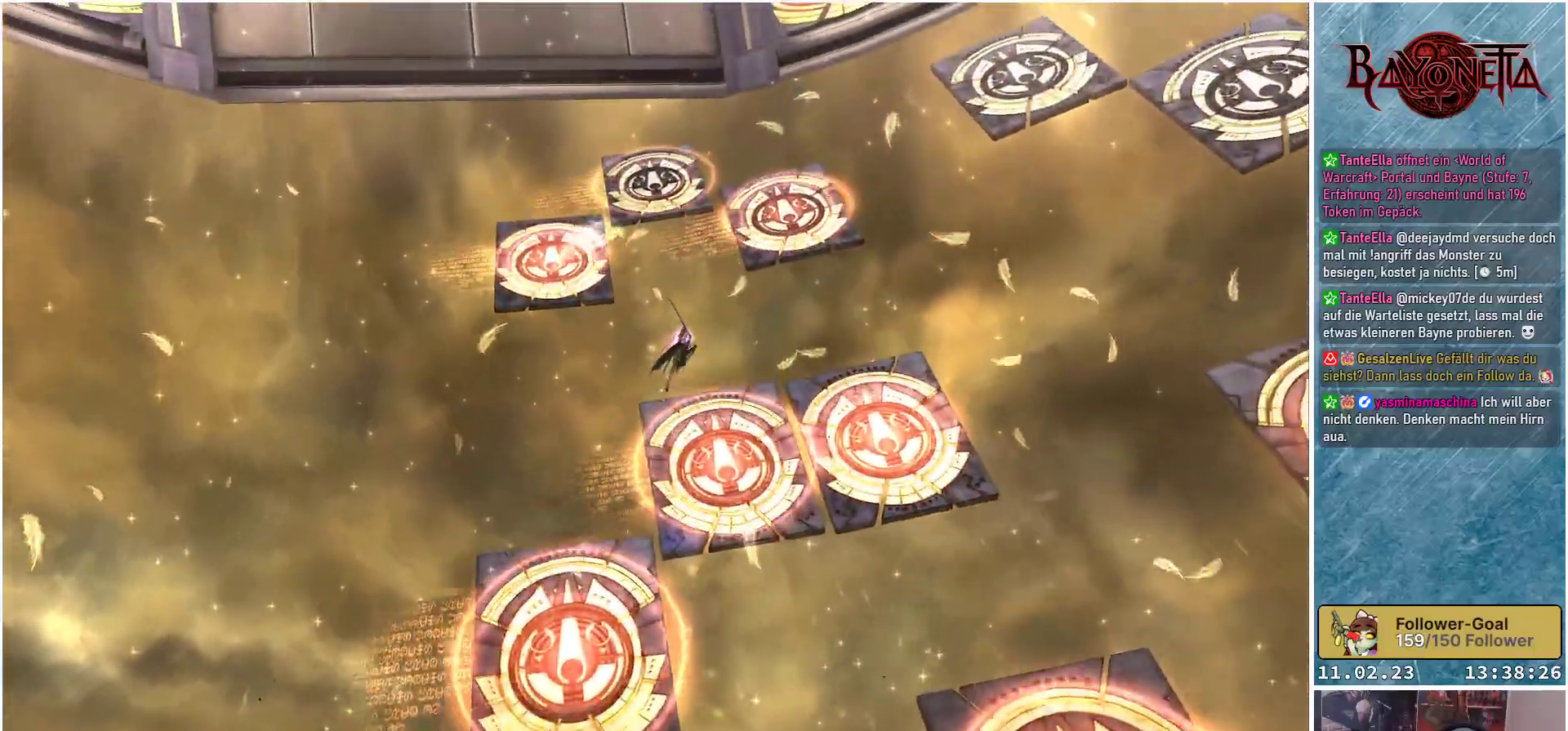
{"buttons": [], "left_stick": "right", "right_stick": "center", "events": [[251, "left_stick", "right"]]}
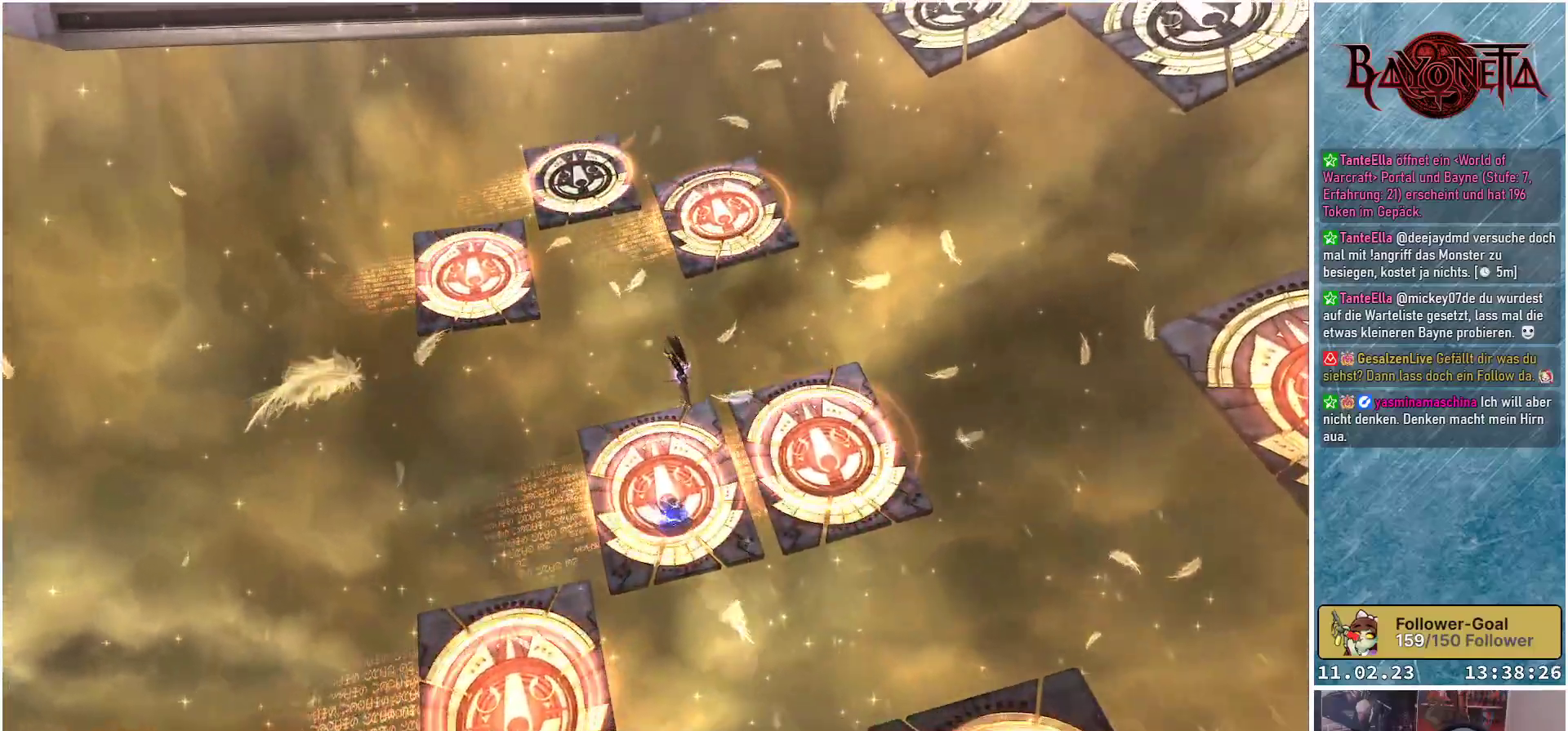
{"buttons": ["A"], "left_stick": "up-right", "right_stick": "center", "events": [[217, "left_stick", "up-right"], [384, "A", "down"]]}
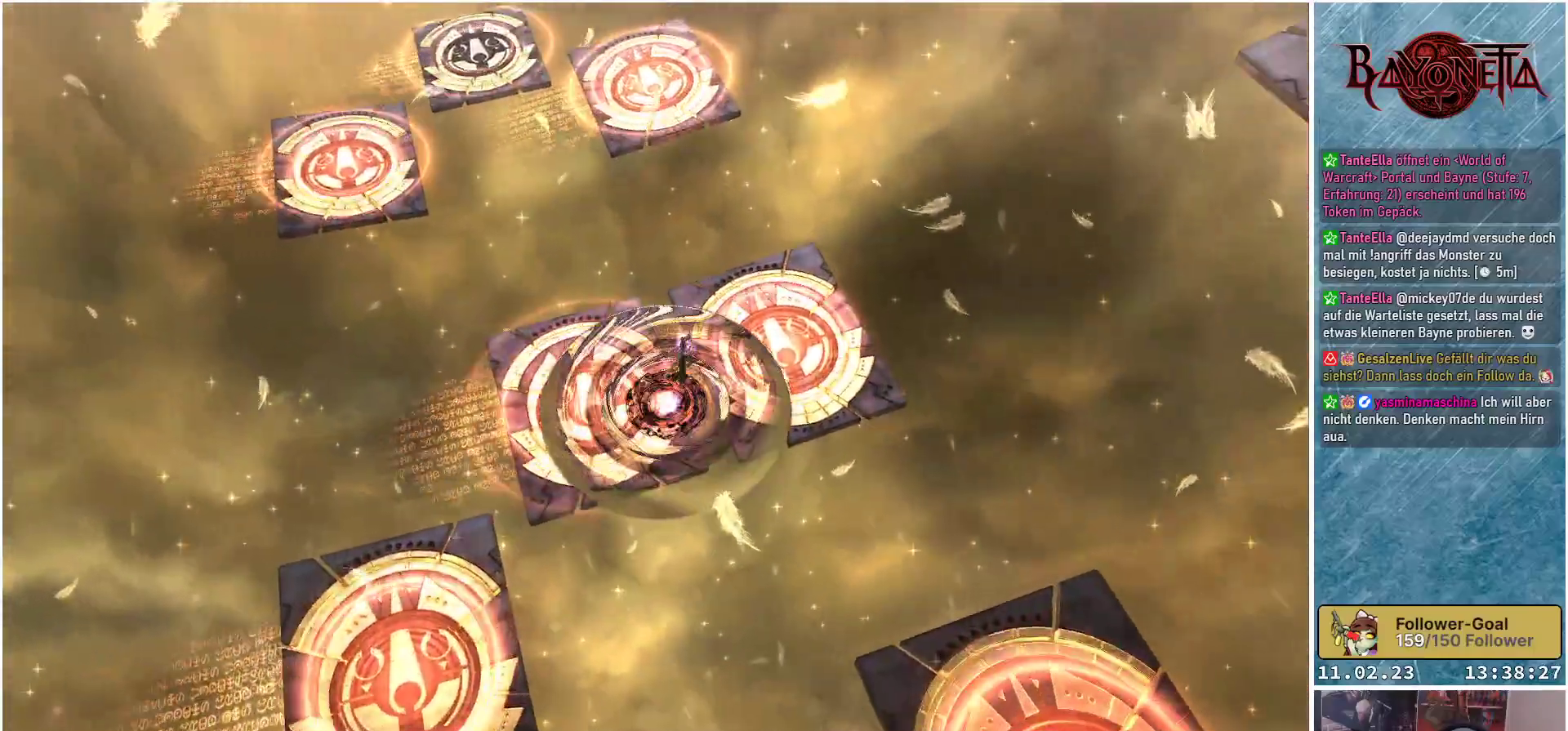
{"buttons": [], "left_stick": "up-left", "right_stick": "center", "events": [[17, "left_stick", "up"], [284, "A", "up"], [434, "left_stick", "up-left"]]}
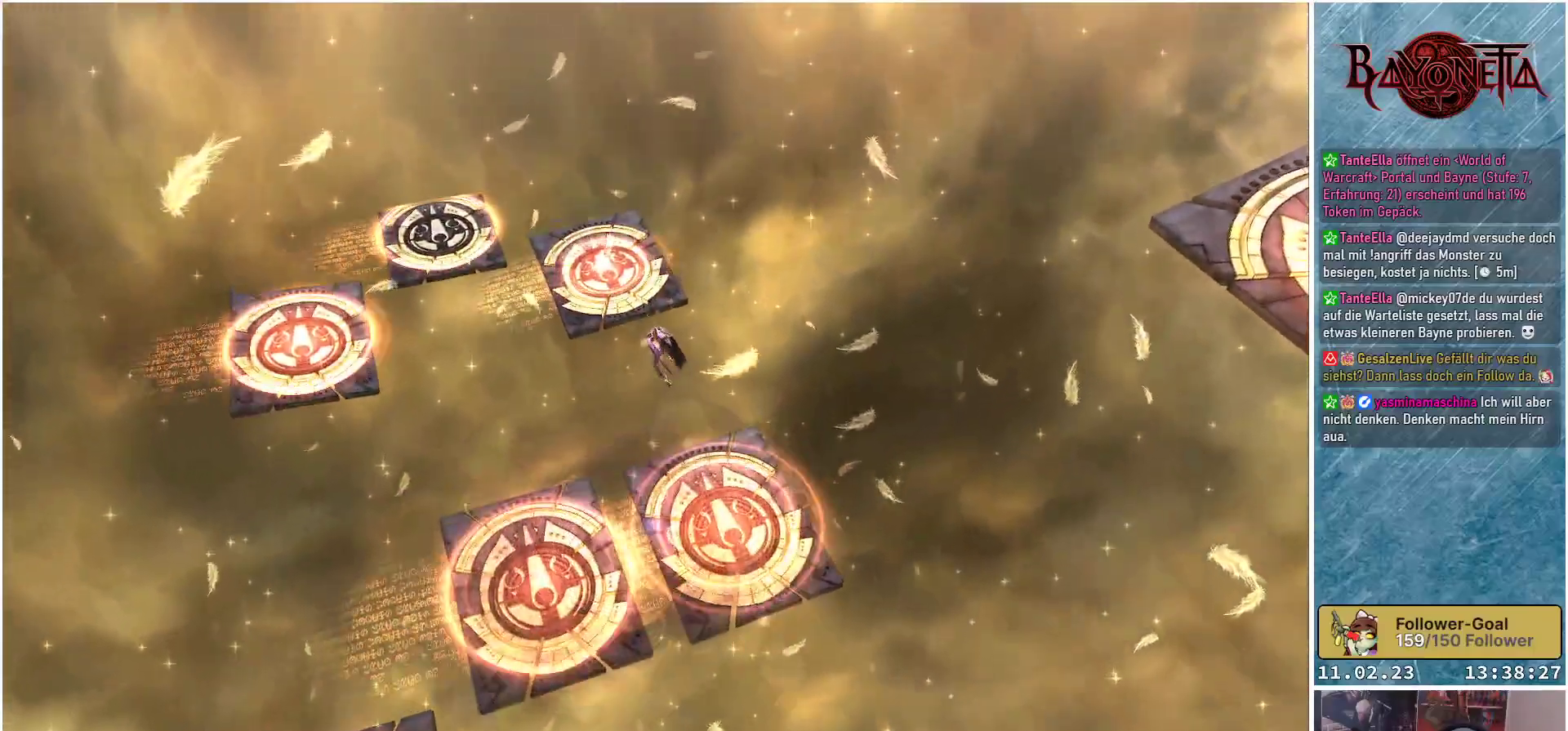
{"buttons": [], "left_stick": "up", "right_stick": "center", "events": [[83, "R2", "down"], [100, "left_stick", "up"], [317, "R2", "up"]]}
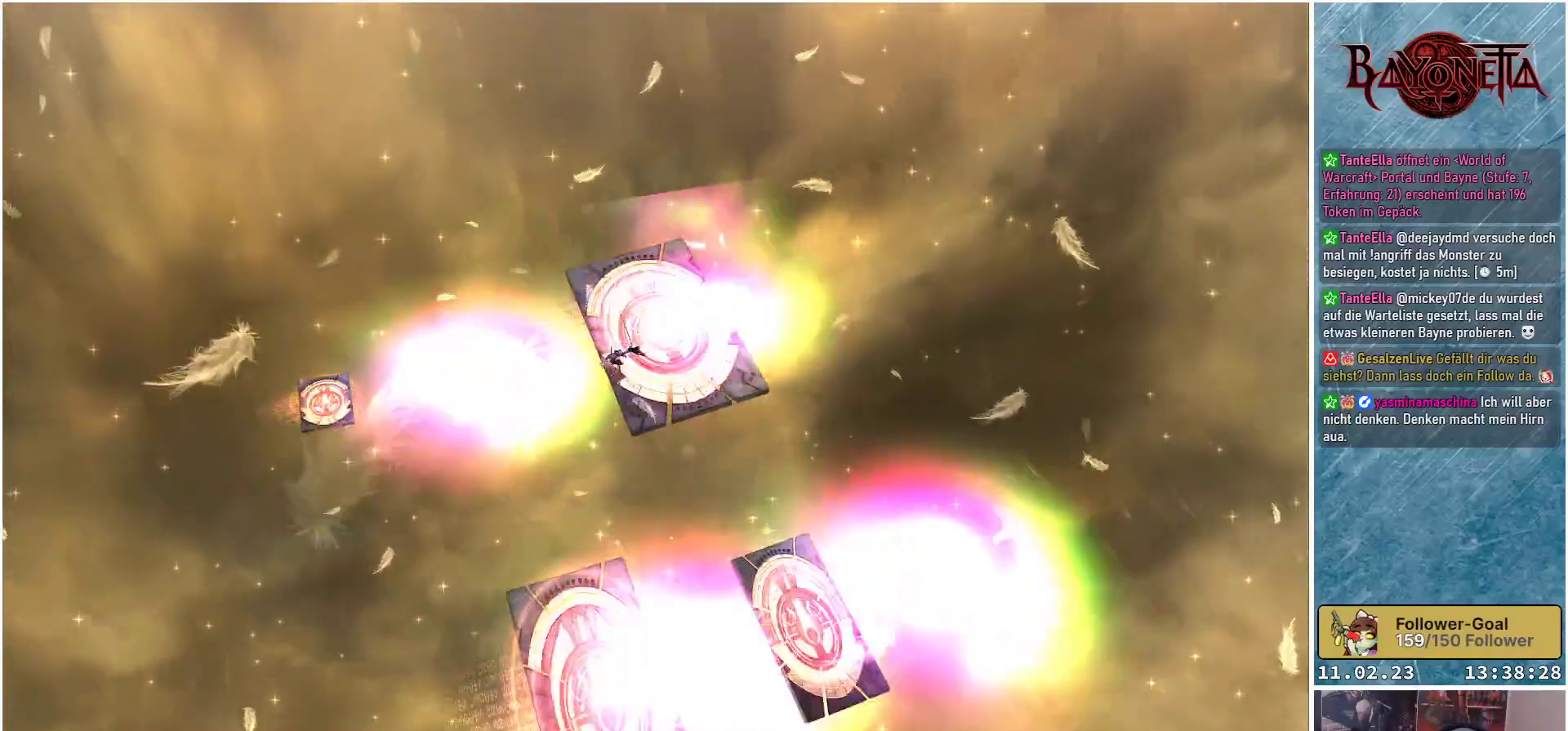
{"buttons": ["A"], "left_stick": "up", "right_stick": "center", "events": [[384, "A", "down"]]}
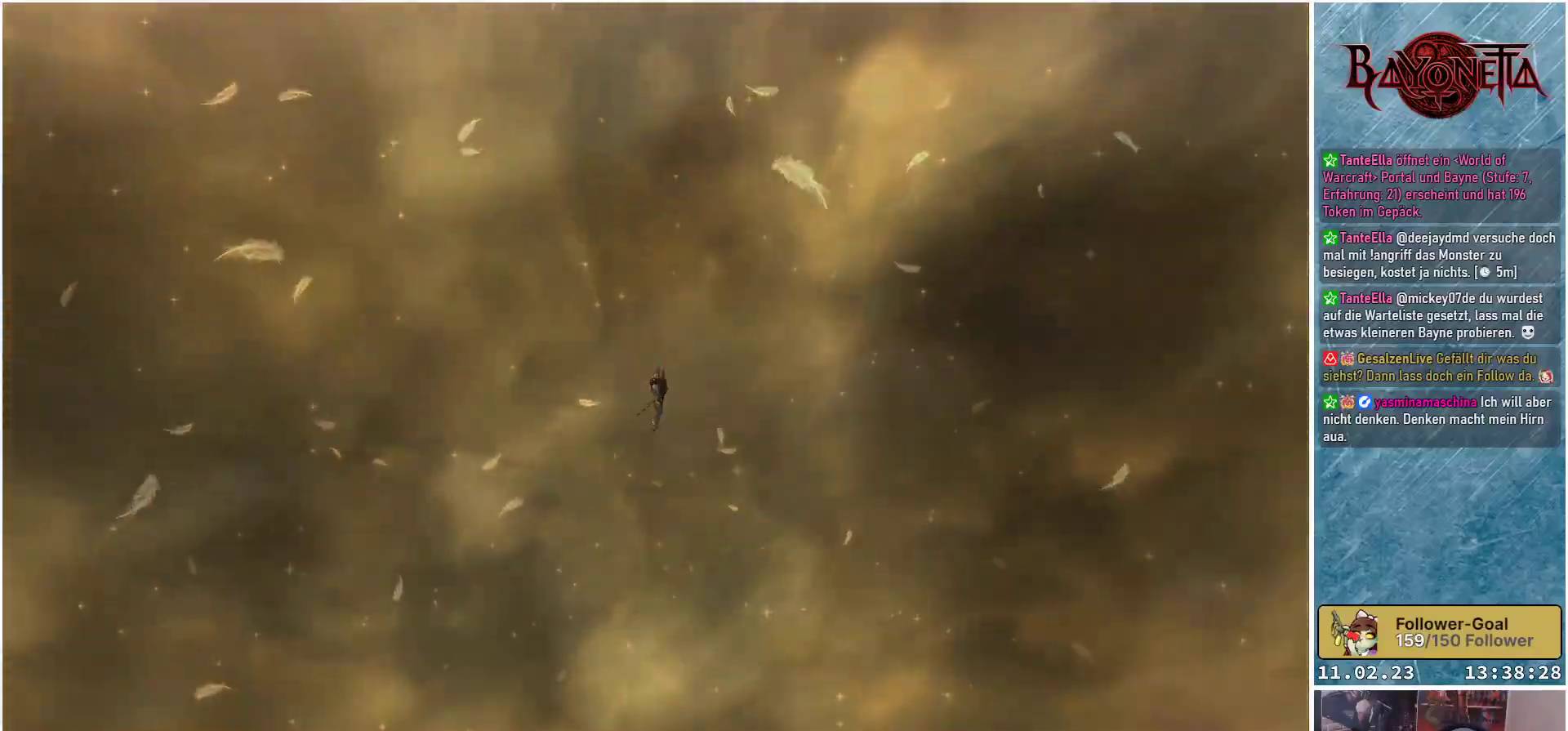
{"buttons": [], "left_stick": "center", "right_stick": "center", "events": [[67, "A", "up"], [350, "left_stick", "center"]]}
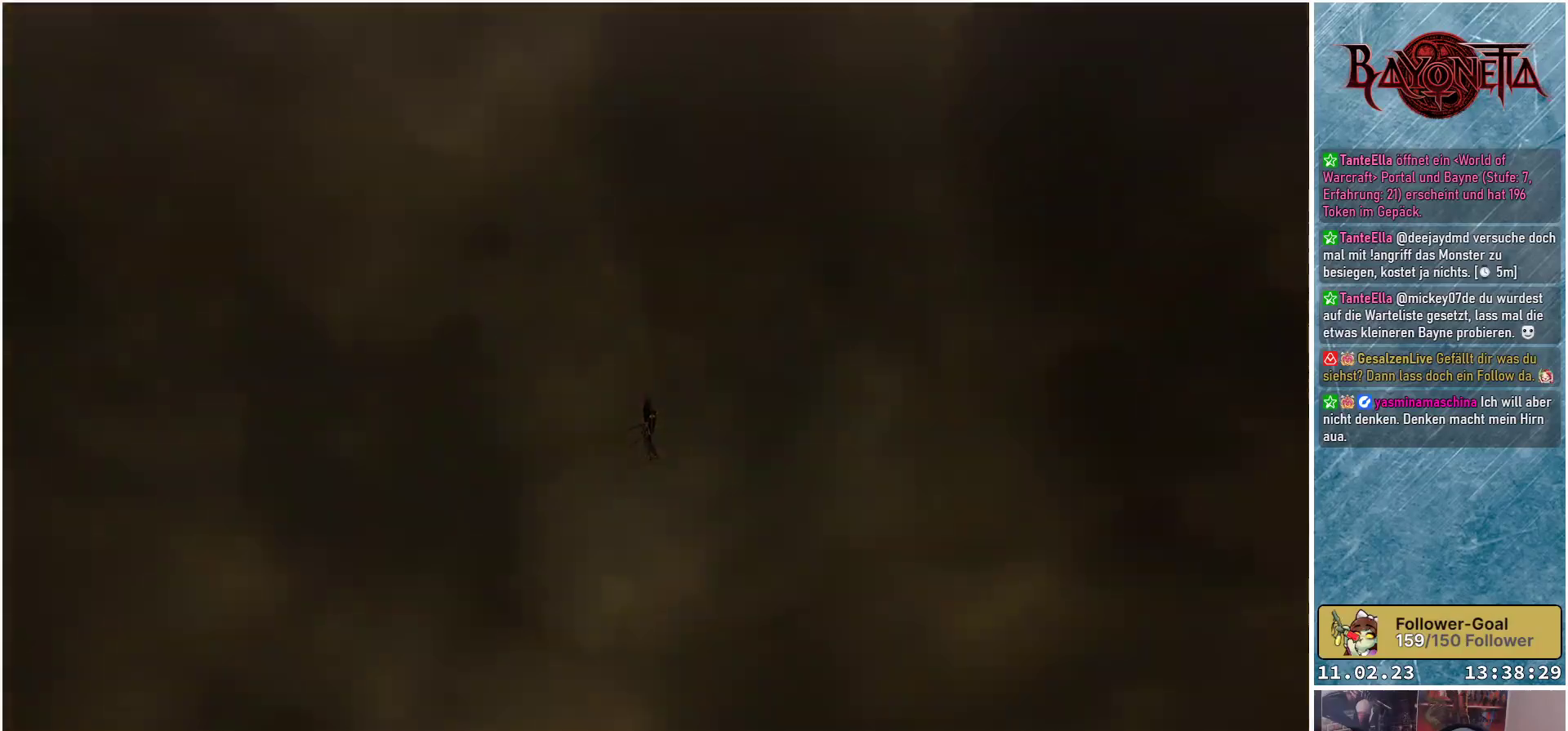
{"buttons": [], "left_stick": "center", "right_stick": "center", "events": []}
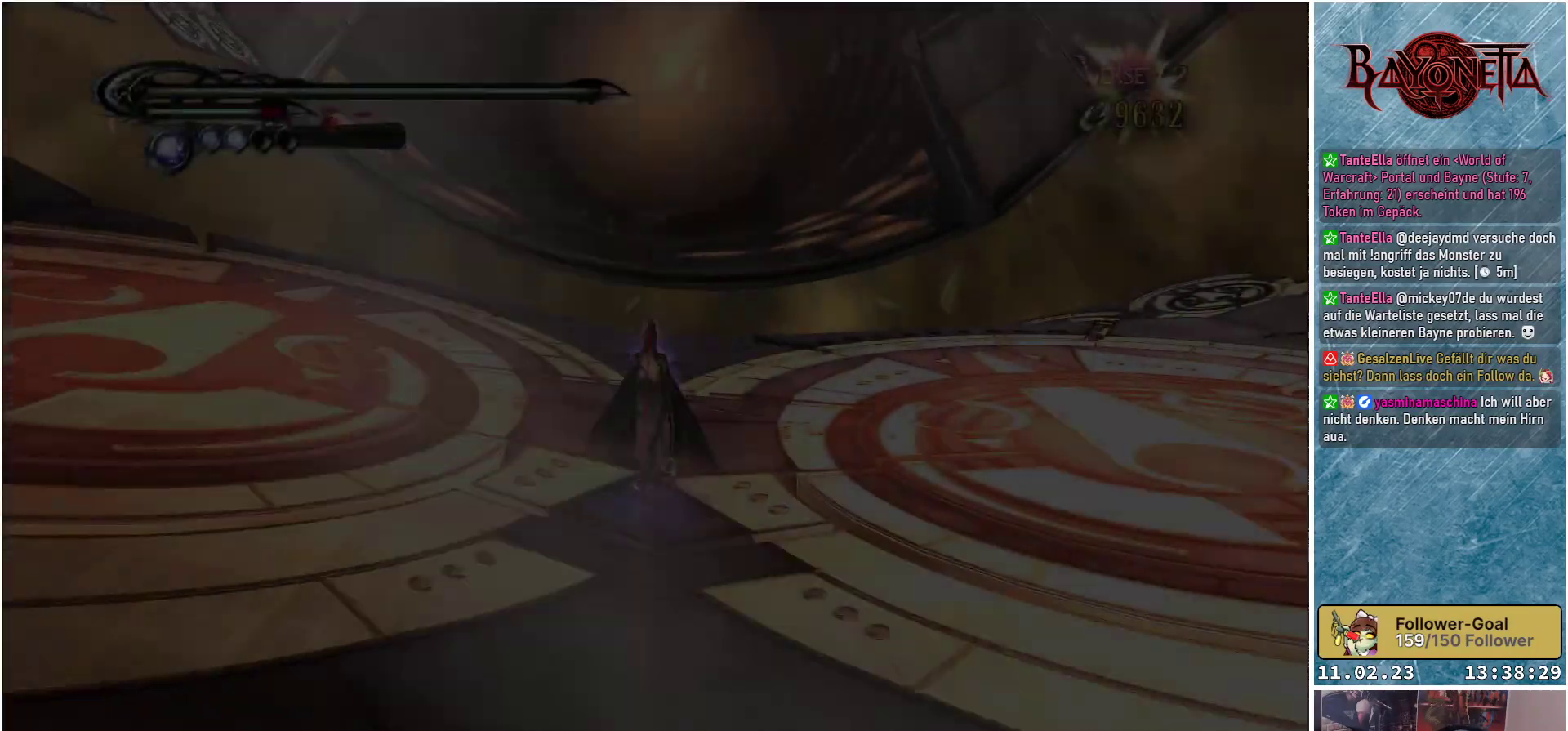
{"buttons": [], "left_stick": "center", "right_stick": "center", "events": []}
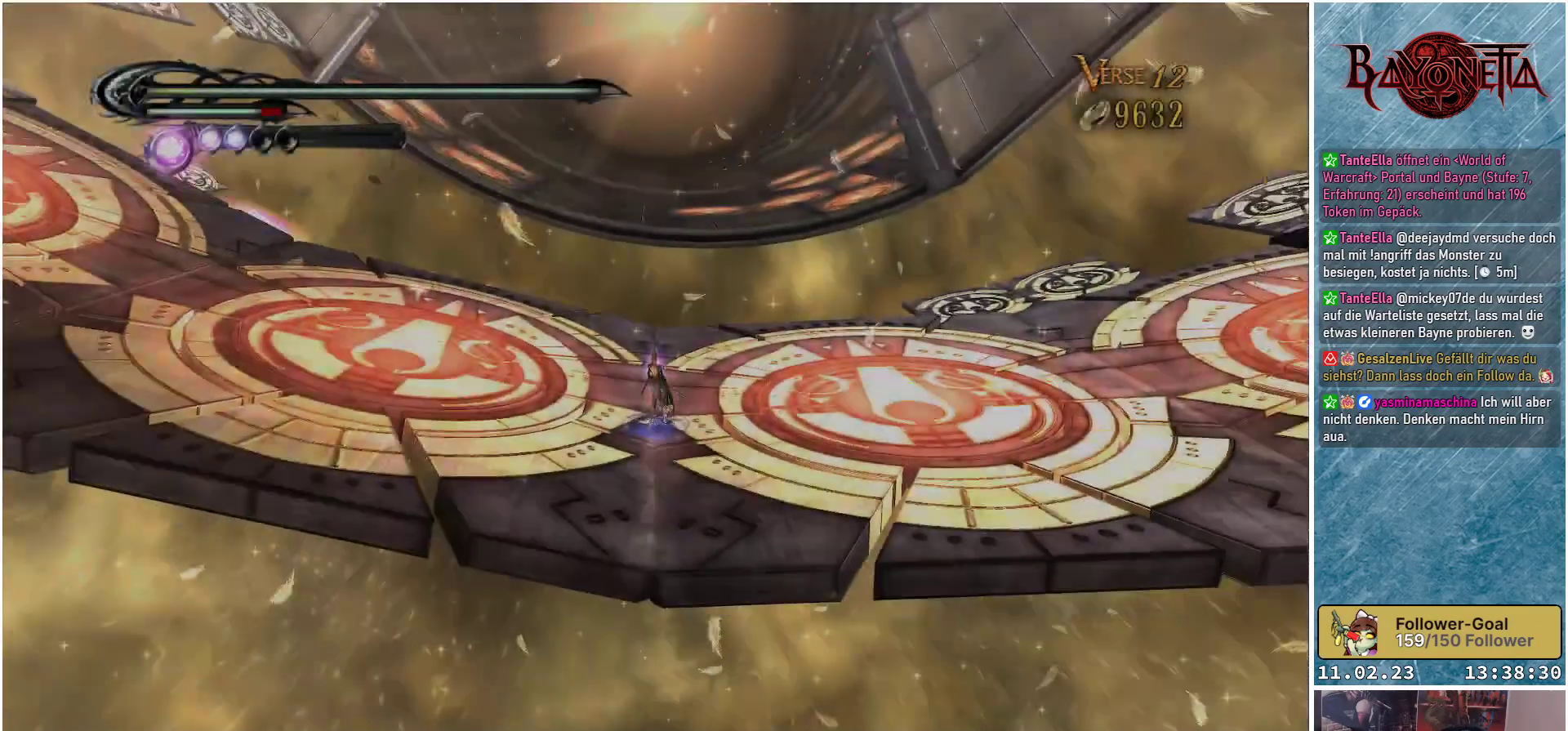
{"buttons": [], "left_stick": "center", "right_stick": "center", "events": []}
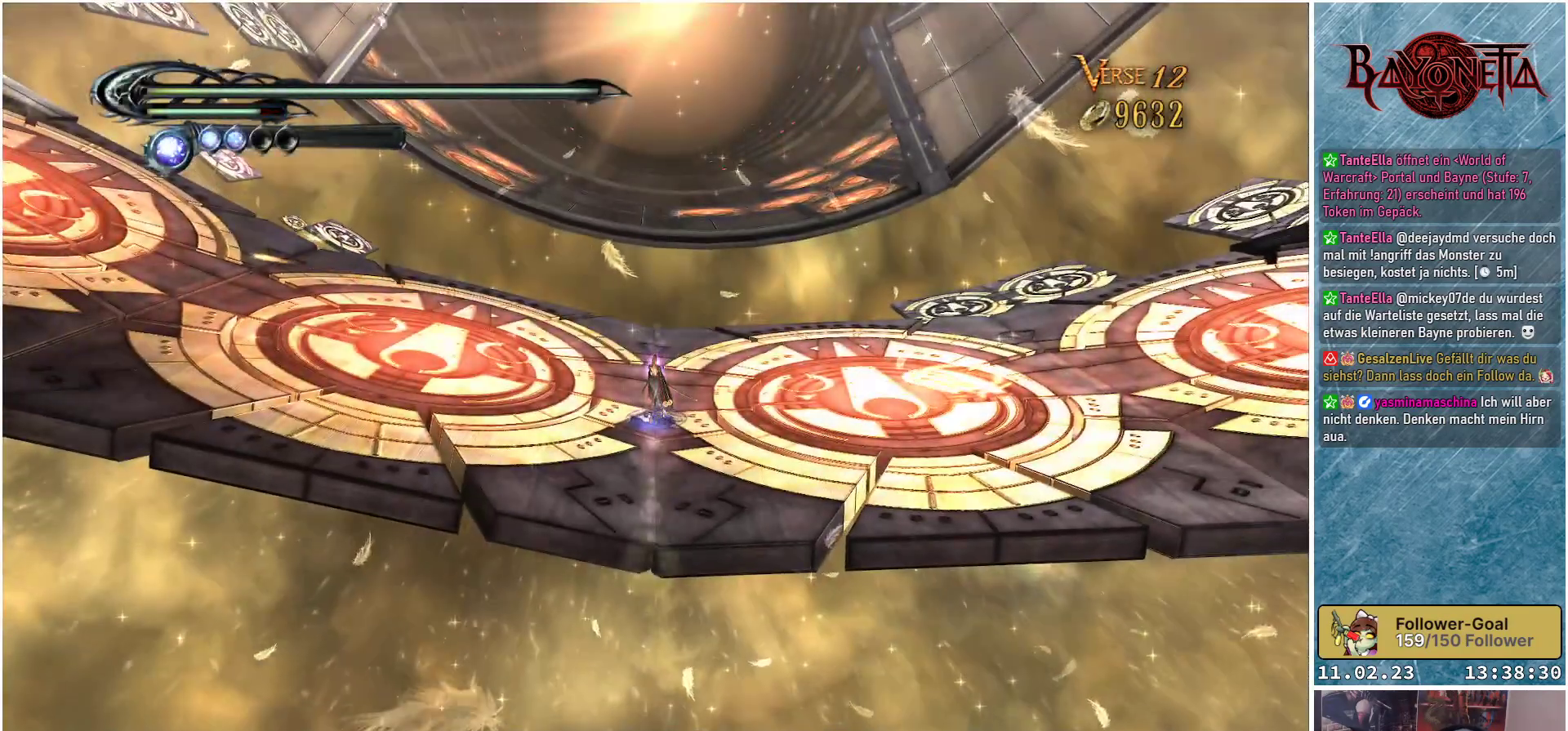
{"buttons": [], "left_stick": "up", "right_stick": "center", "events": [[384, "left_stick", "up"]]}
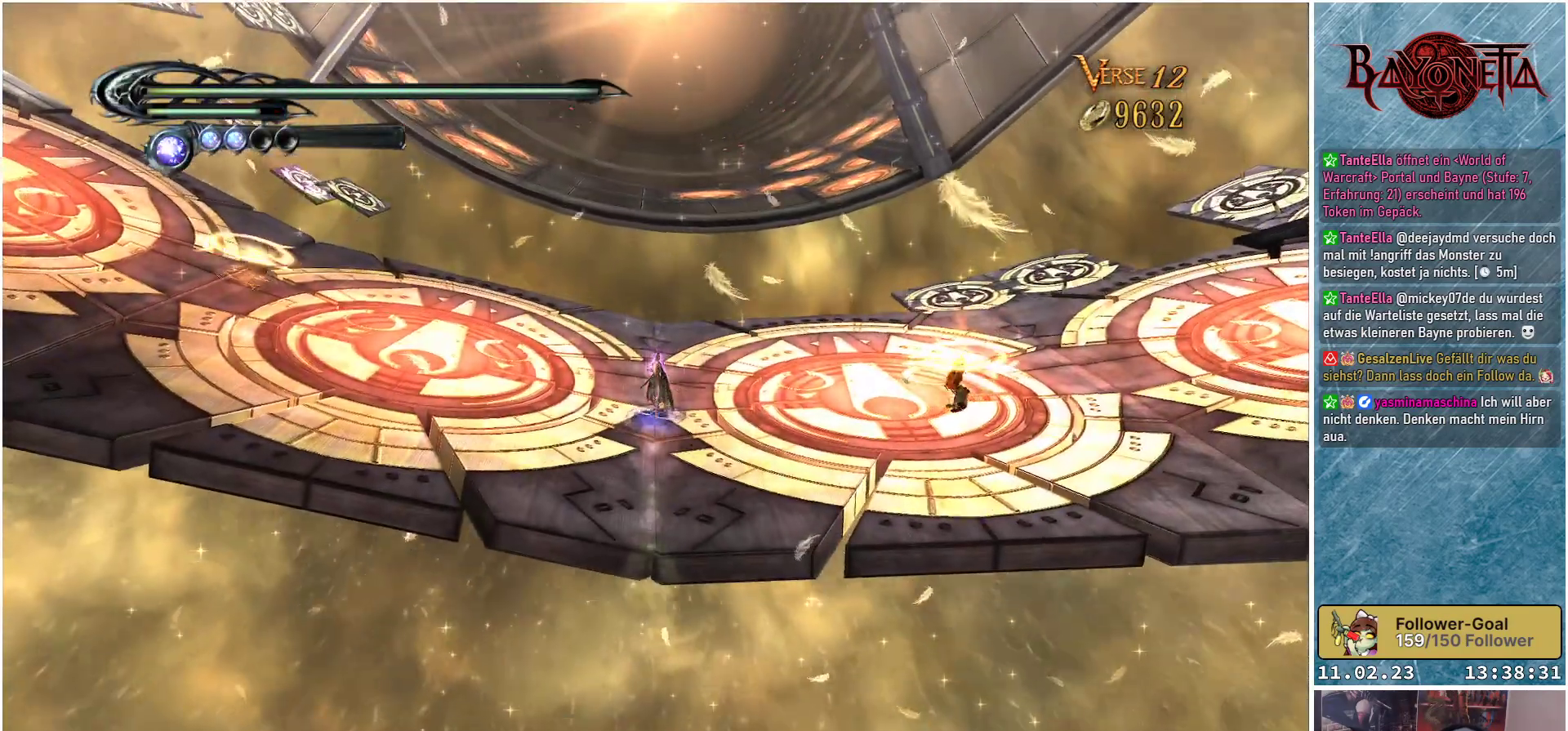
{"buttons": [], "left_stick": "up-left", "right_stick": "center", "events": [[50, "left_stick", "up-left"]]}
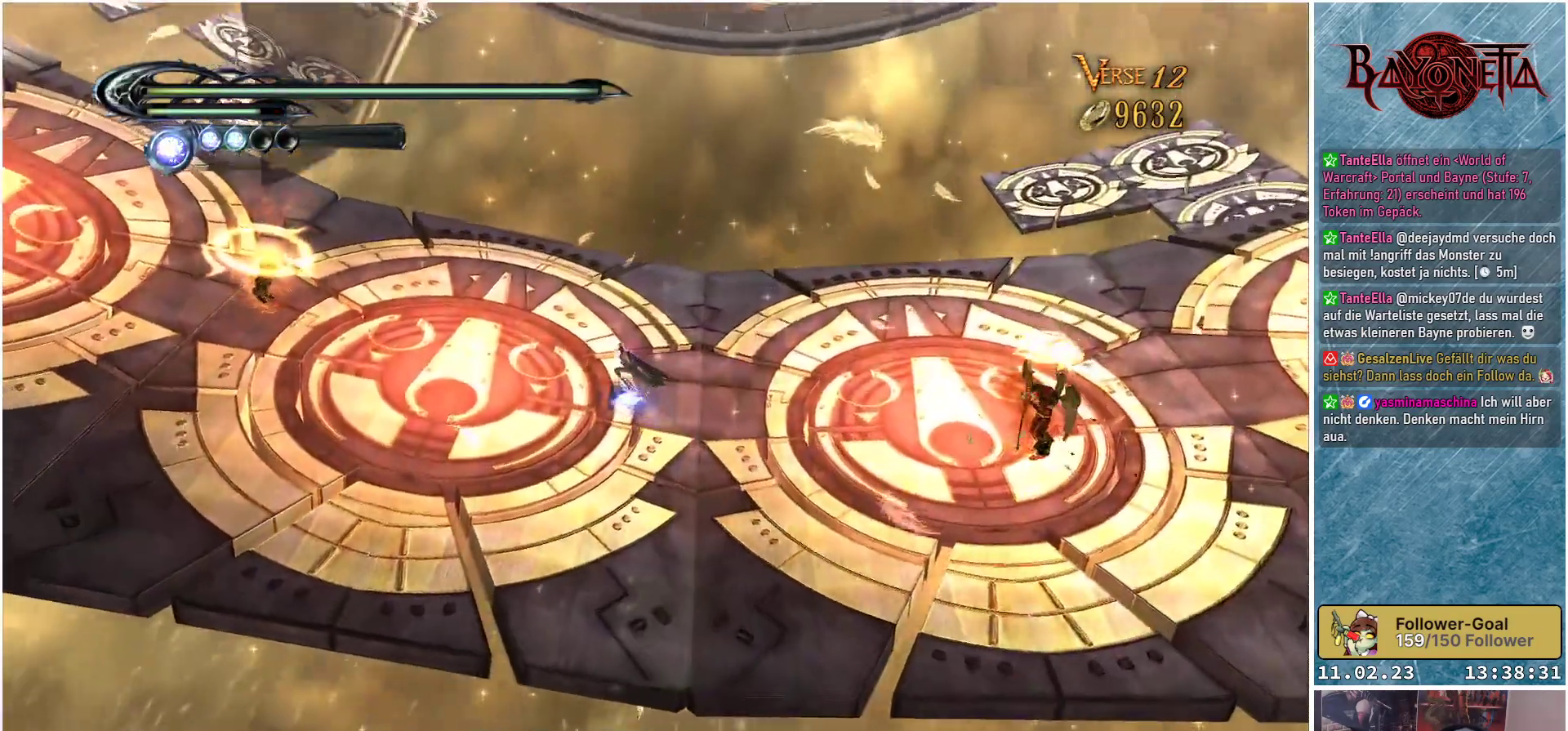
{"buttons": [], "left_stick": "up-left", "right_stick": "center", "events": []}
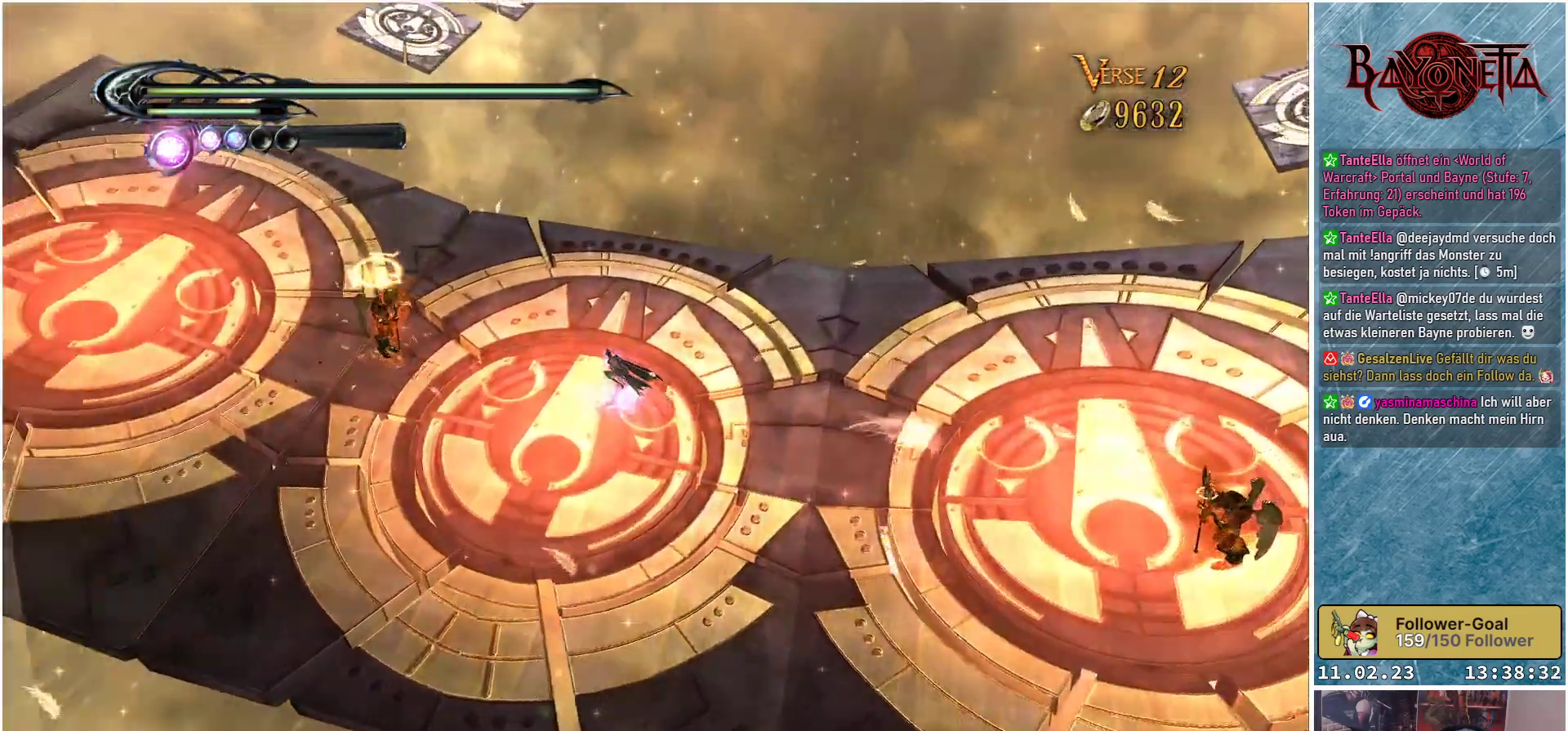
{"buttons": [], "left_stick": "center", "right_stick": "center", "events": [[251, "right_stick", "up-right"], [267, "left_stick", "center"], [451, "right_stick", "center"]]}
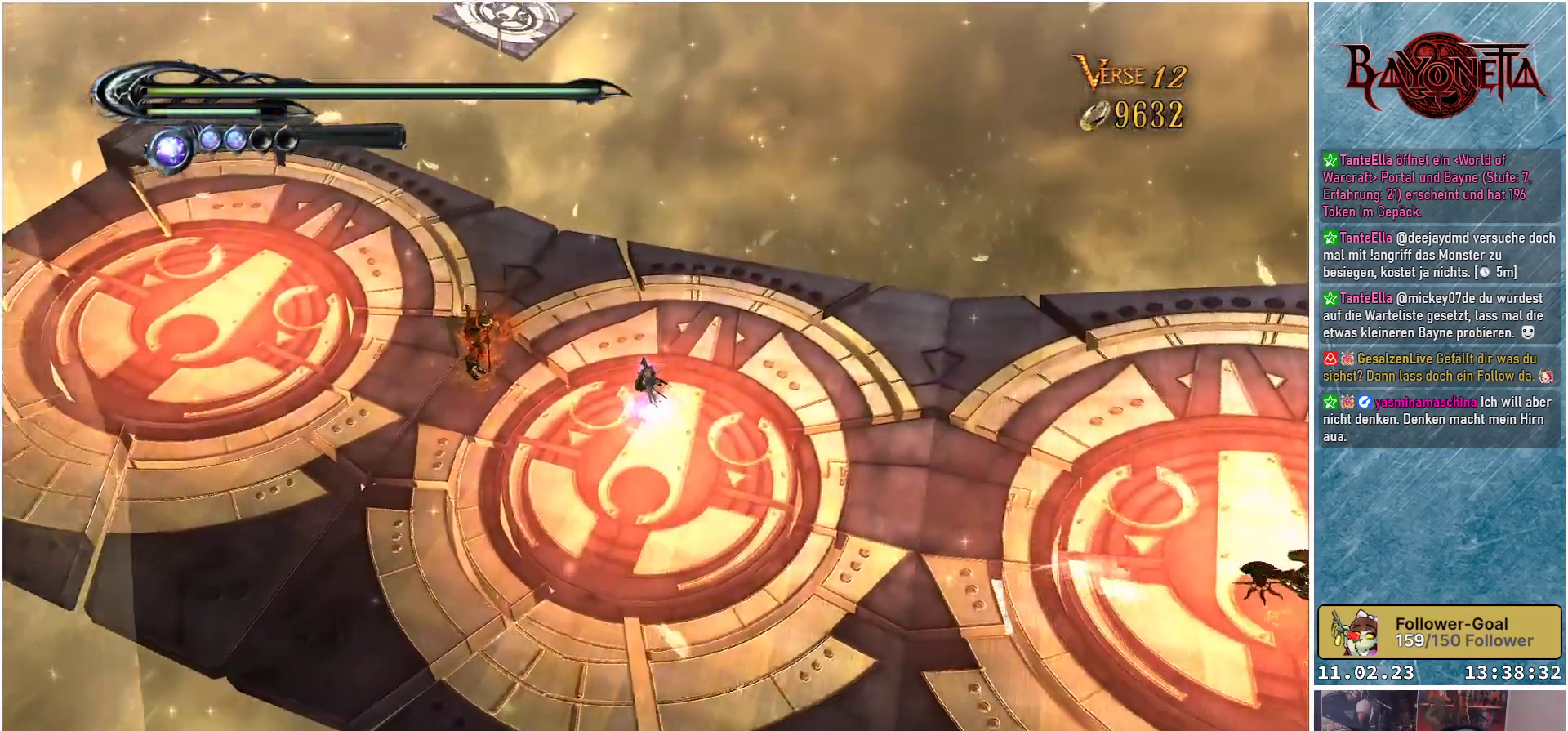
{"buttons": [], "left_stick": "center", "right_stick": "center", "events": []}
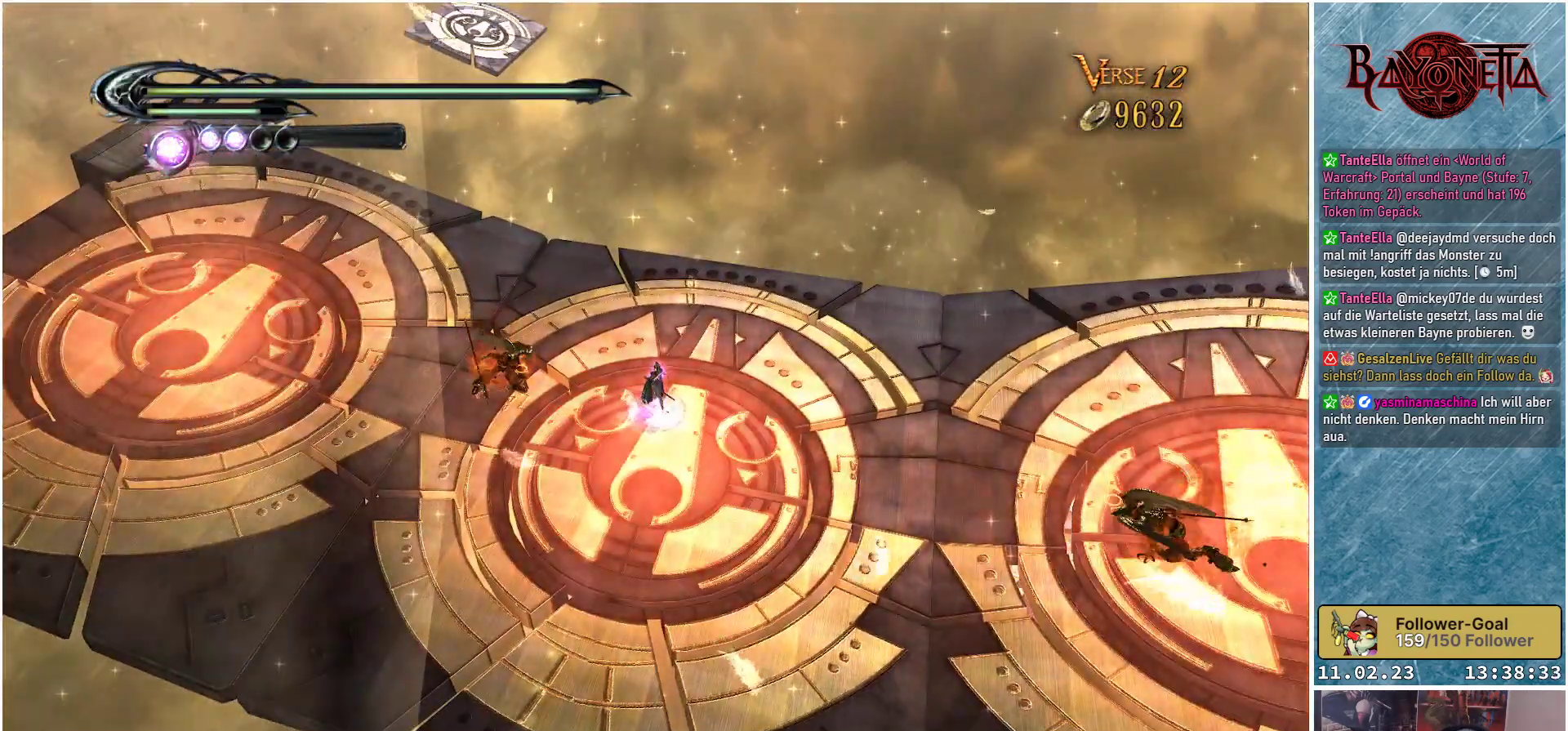
{"buttons": [], "left_stick": "center", "right_stick": "center", "events": []}
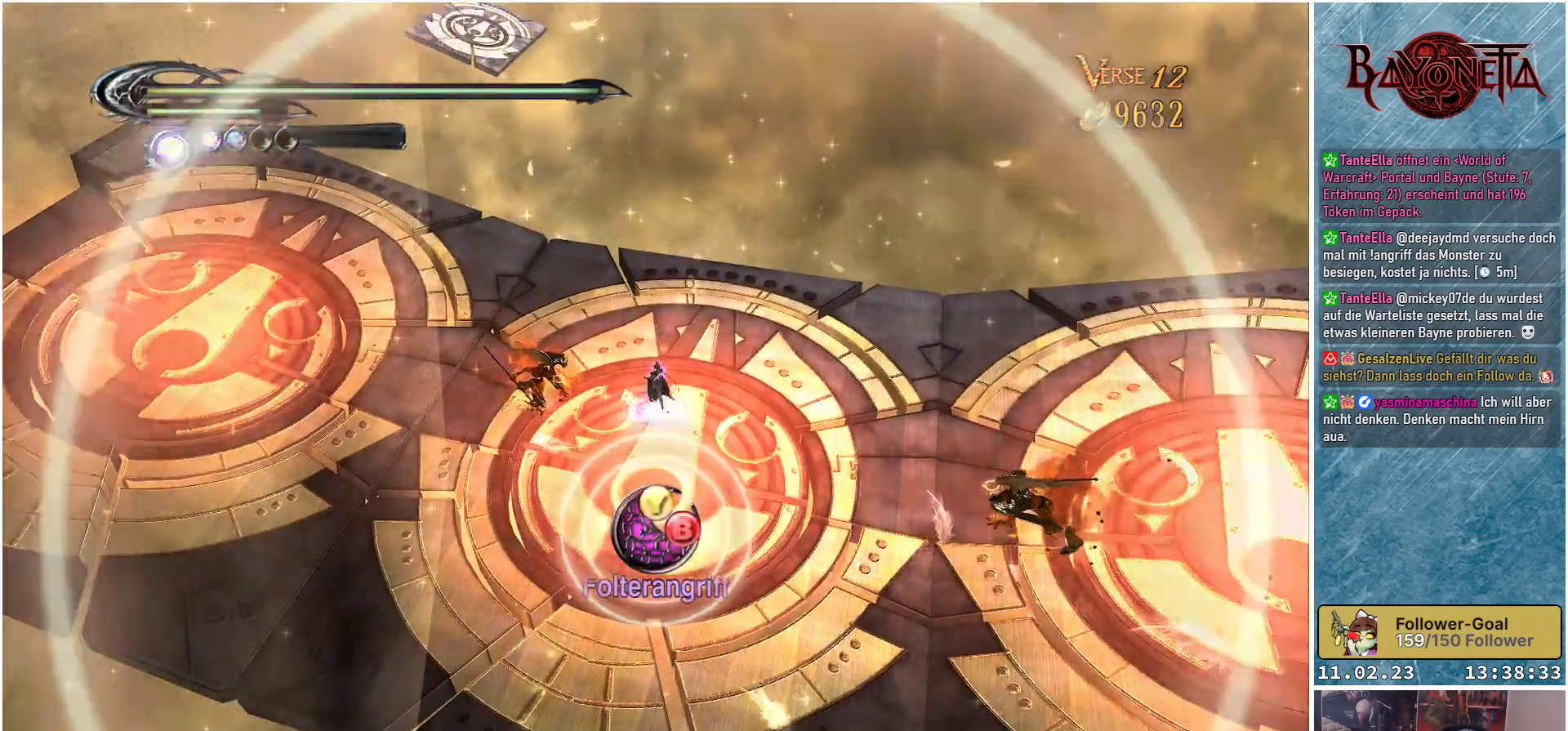
{"buttons": [], "left_stick": "left", "right_stick": "up-right", "events": [[150, "left_stick", "left"], [317, "right_stick", "right"], [400, "right_stick", "up-right"]]}
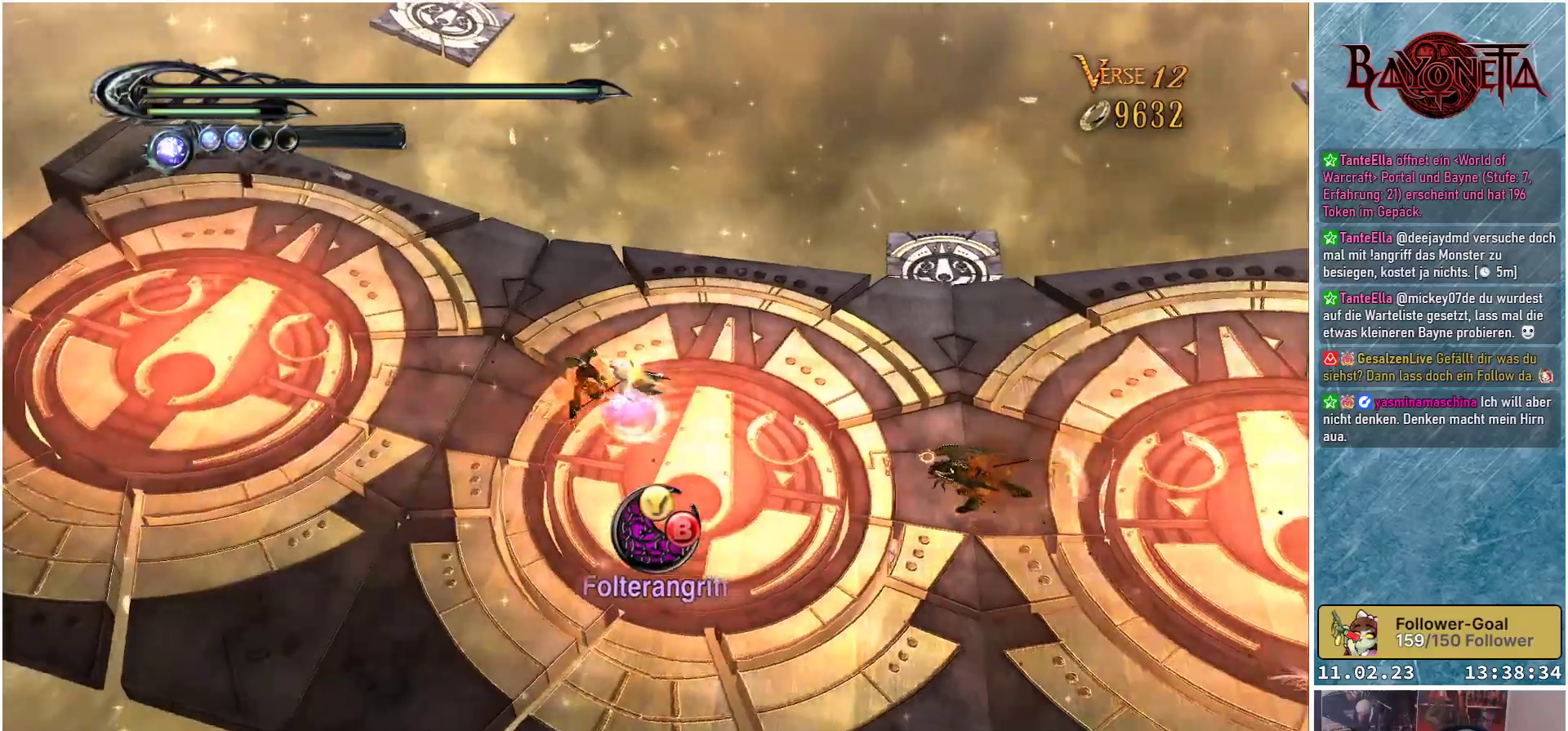
{"buttons": [], "left_stick": "left", "right_stick": "up-right", "events": []}
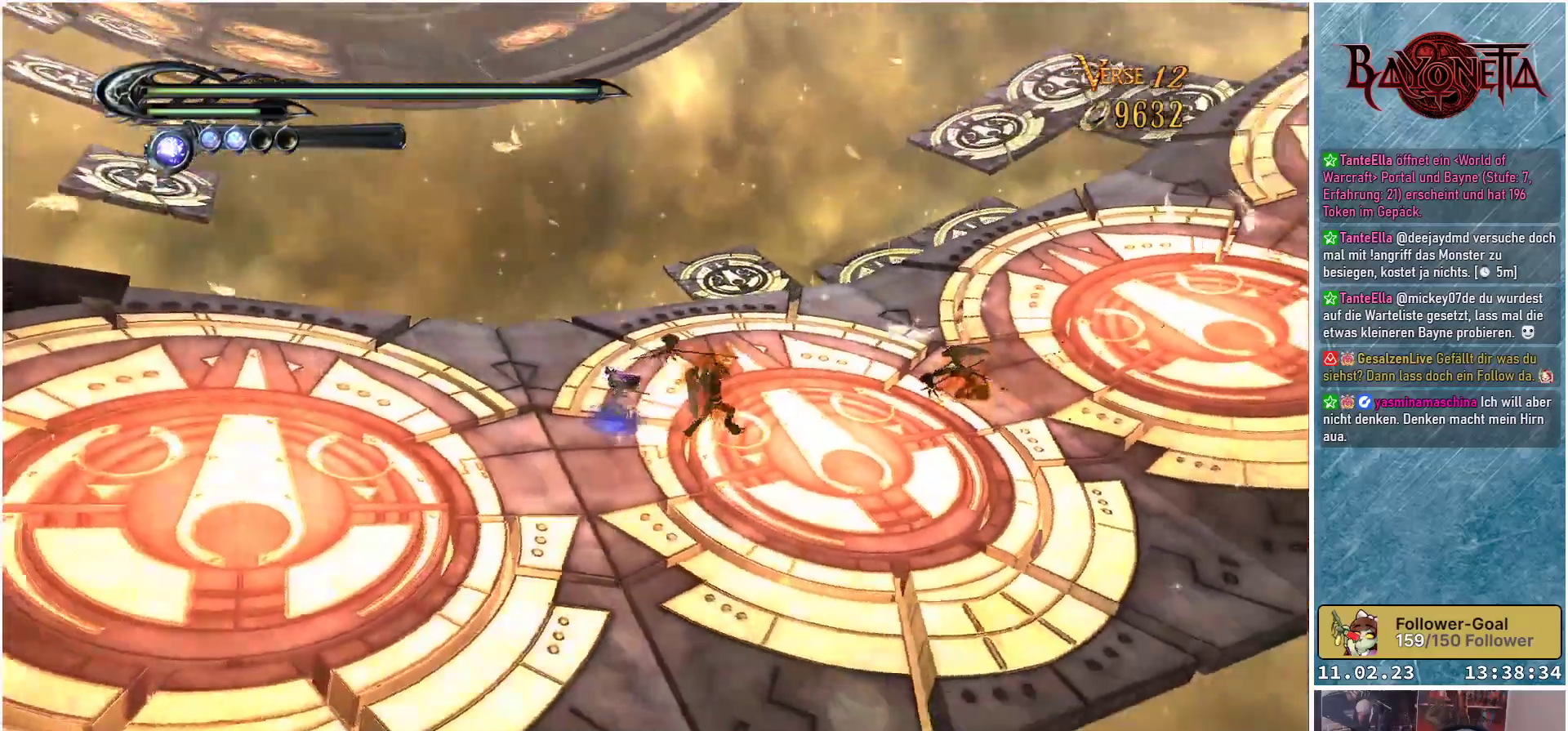
{"buttons": [], "left_stick": "left", "right_stick": "left", "events": [[167, "right_stick", "up"], [267, "right_stick", "center"], [450, "right_stick", "left"]]}
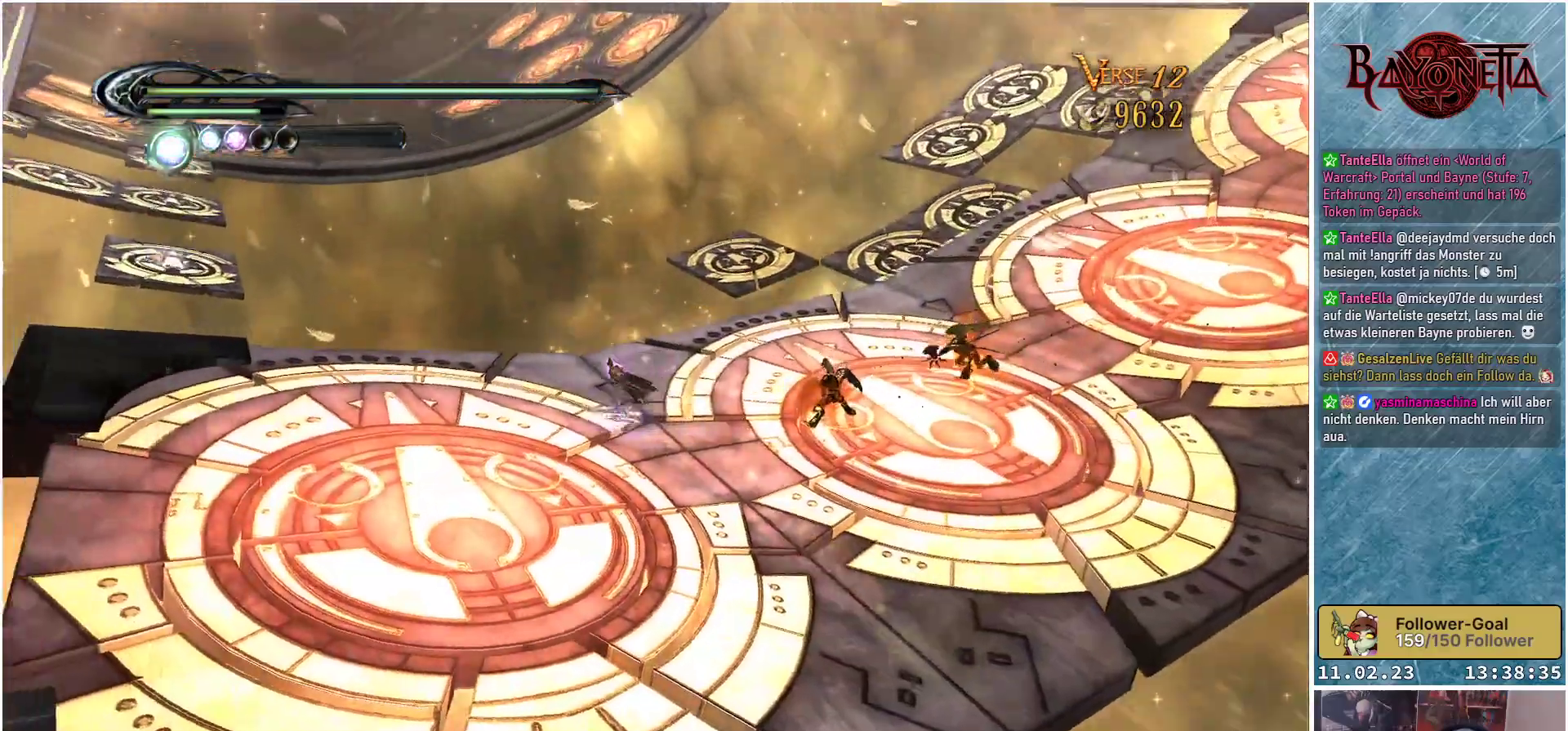
{"buttons": [], "left_stick": "left", "right_stick": "up-left", "events": [[101, "right_stick", "up-left"]]}
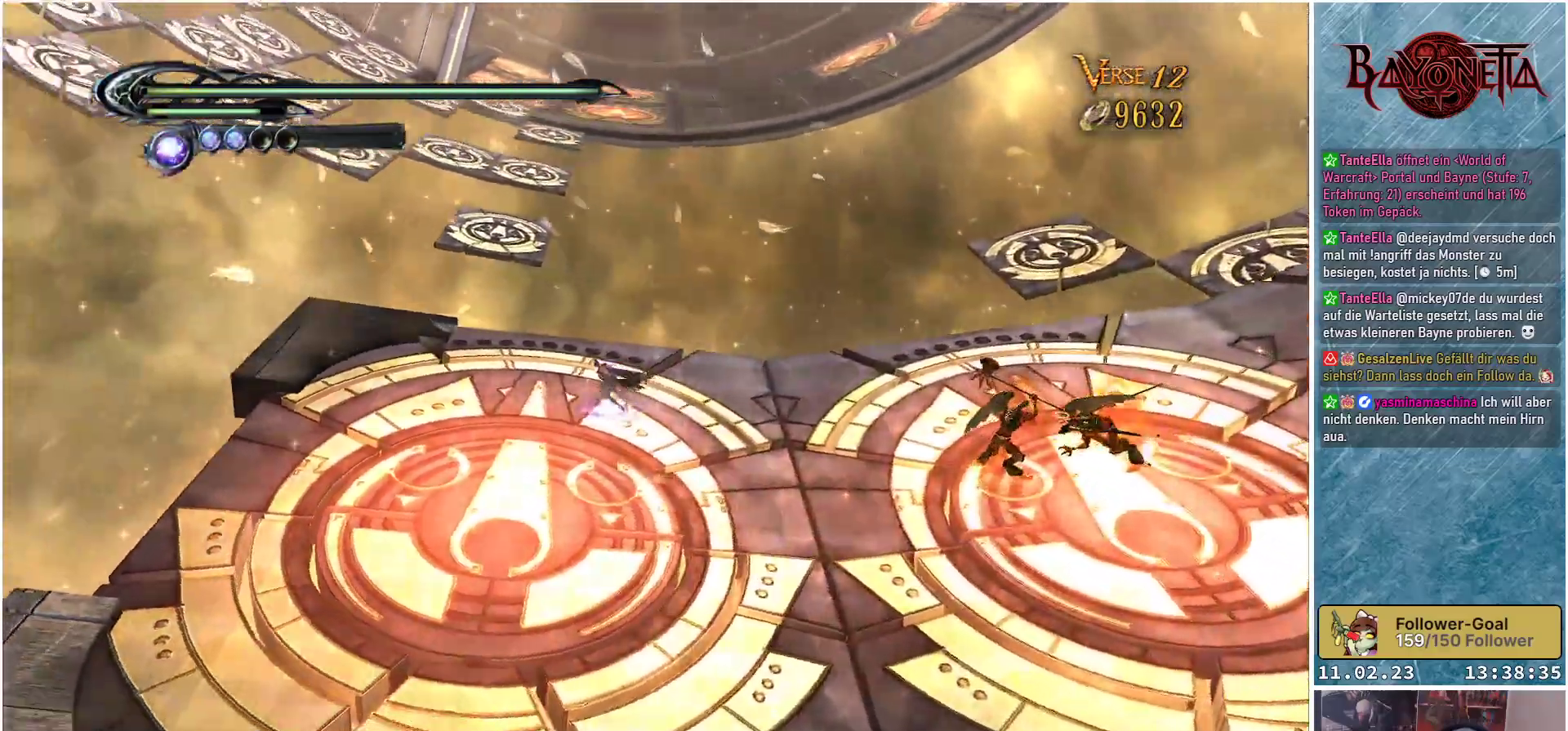
{"buttons": [], "left_stick": "up", "right_stick": "center", "events": [[100, "right_stick", "center"], [150, "left_stick", "up-left"], [400, "left_stick", "up"]]}
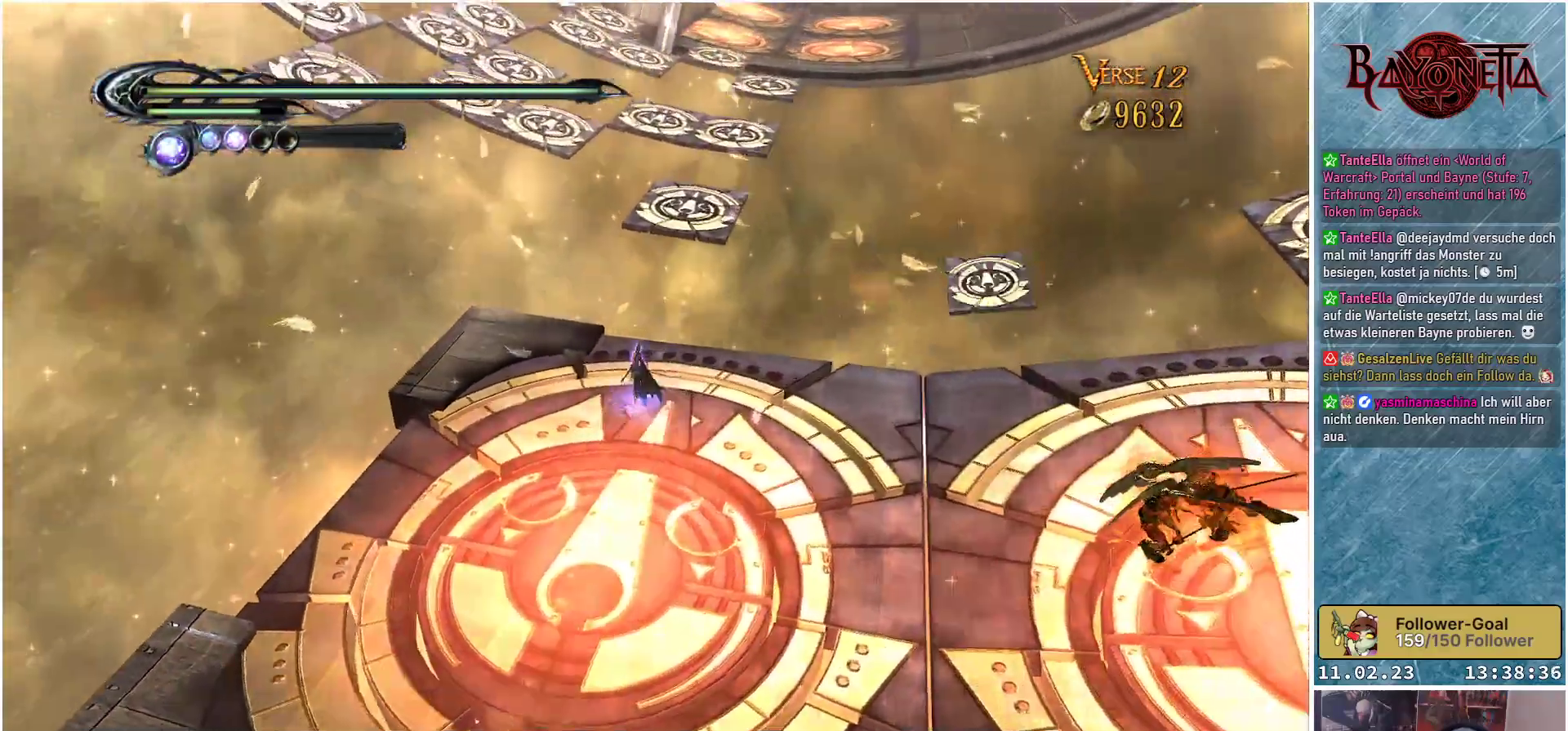
{"buttons": [], "left_stick": "up", "right_stick": "center", "events": [[301, "A", "down"], [501, "A", "up"]]}
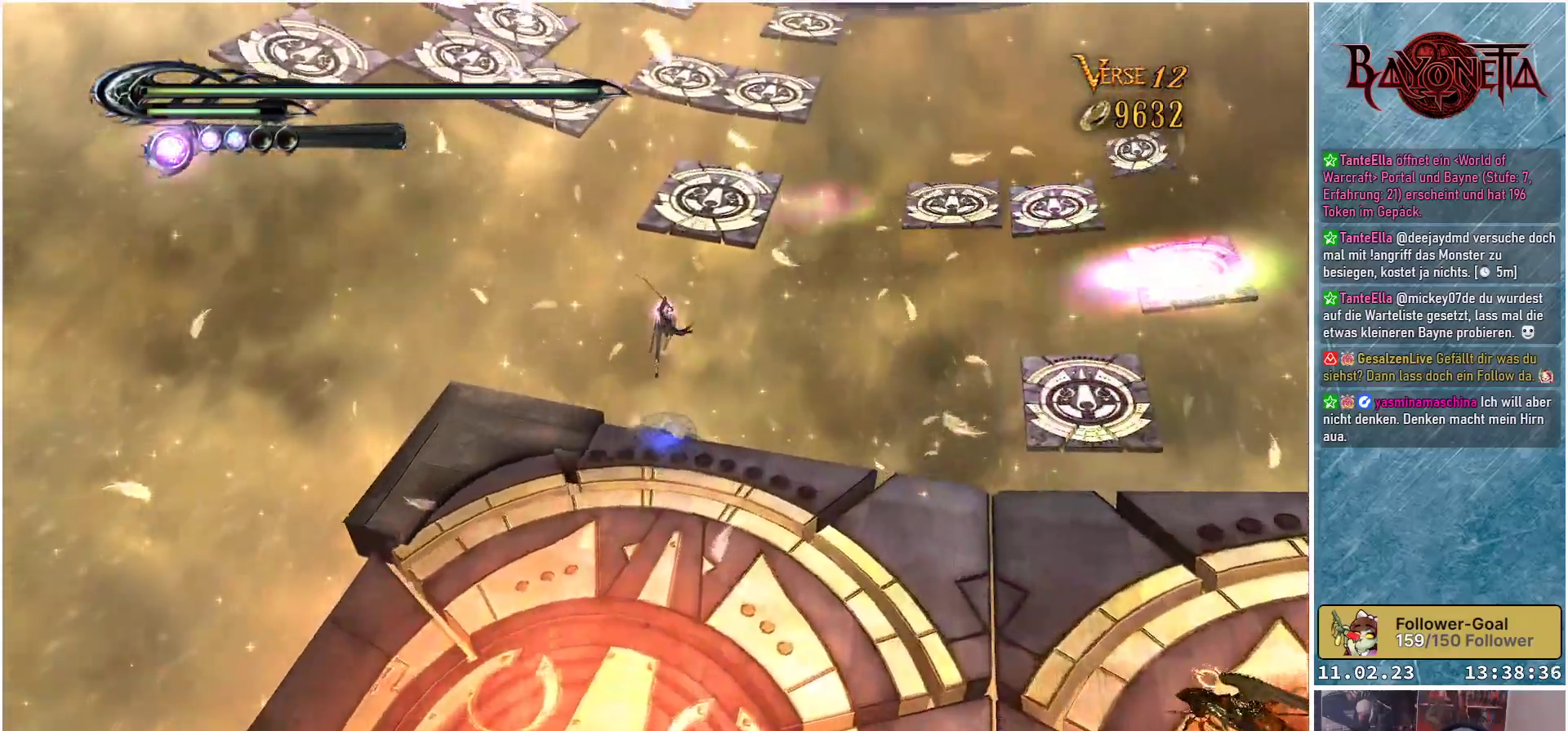
{"buttons": ["A"], "left_stick": "up", "right_stick": "center", "events": [[367, "A", "down"]]}
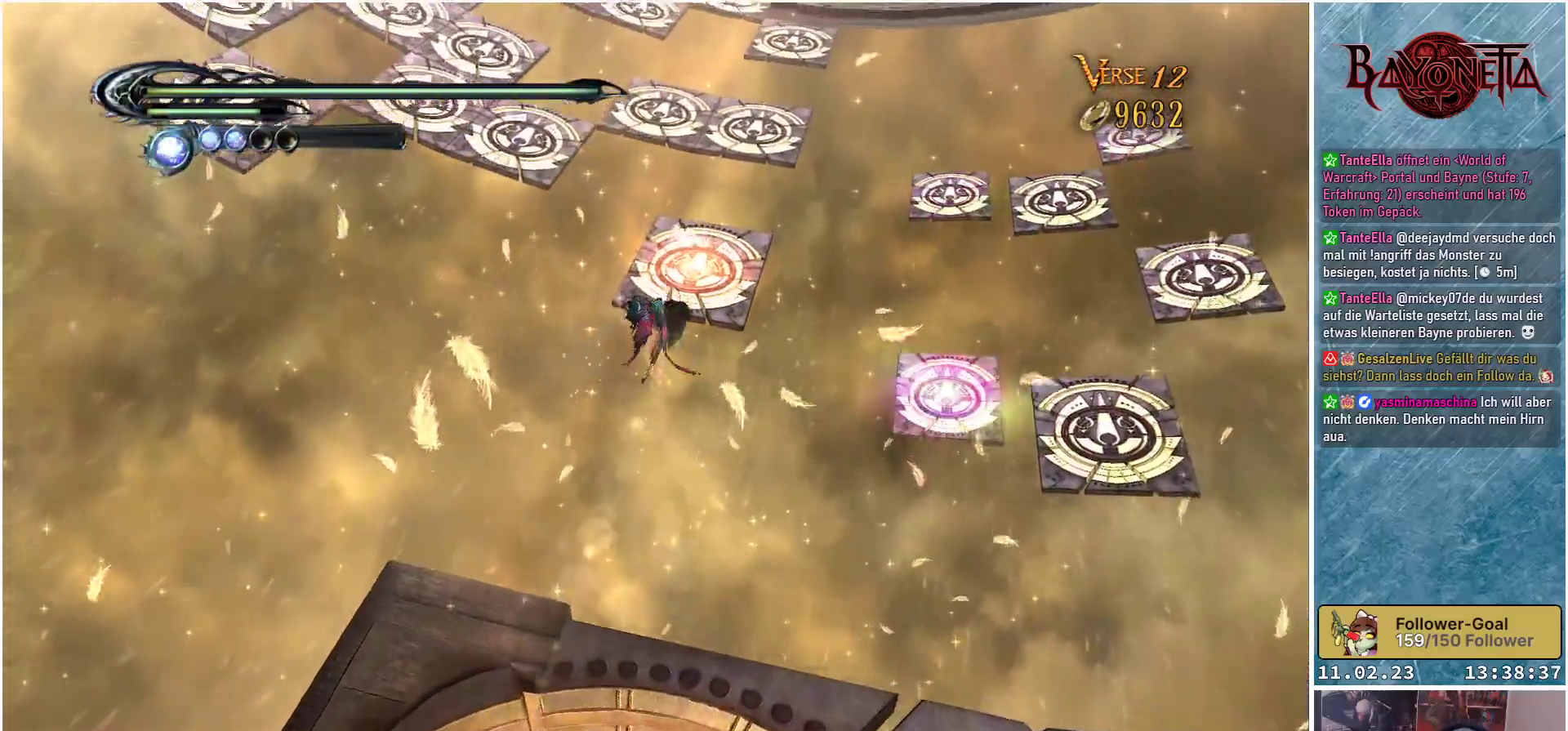
{"buttons": [], "left_stick": "up", "right_stick": "center", "events": [[67, "A", "up"], [267, "R2", "down"], [417, "R2", "up"]]}
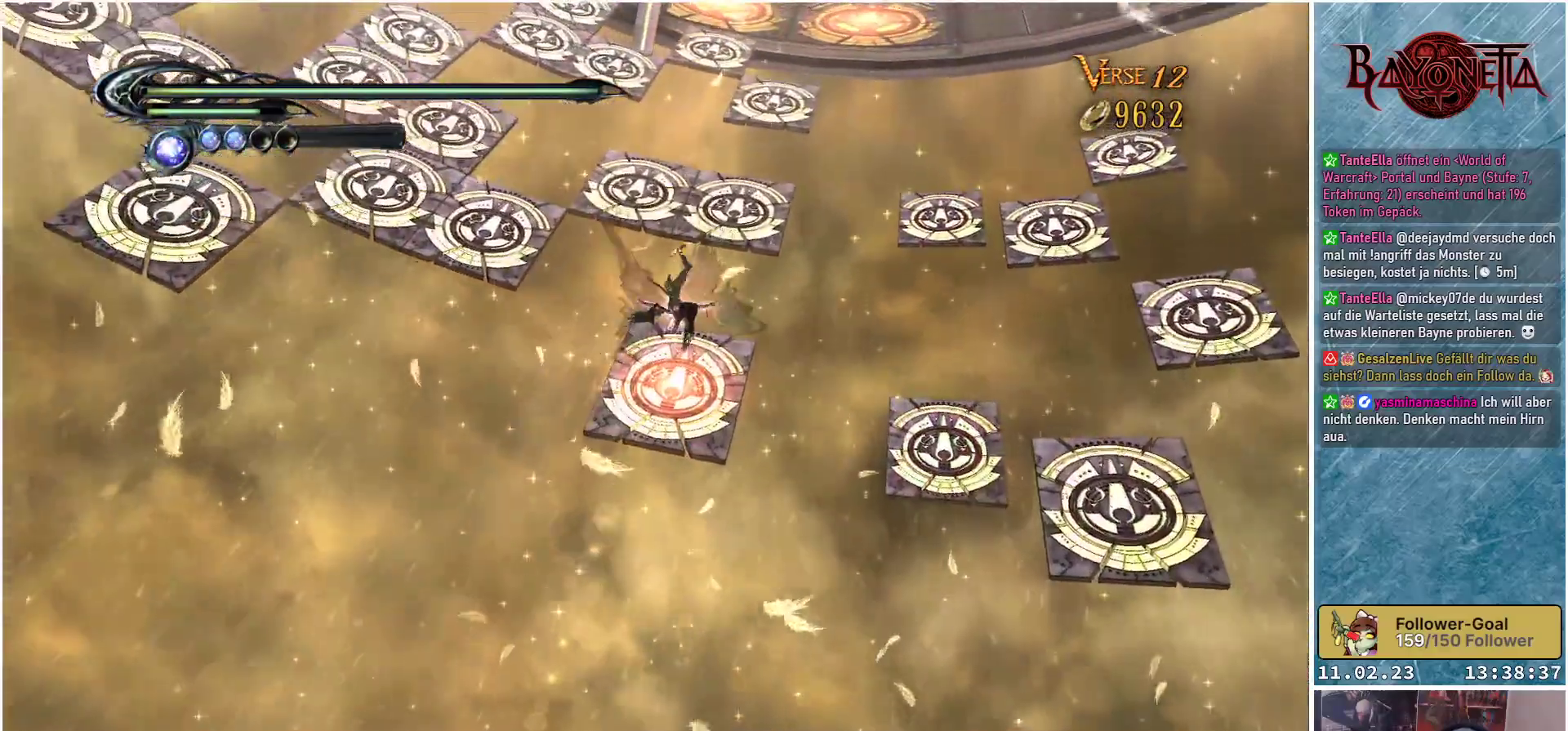
{"buttons": ["A"], "left_stick": "up", "right_stick": "center", "events": [[484, "A", "down"]]}
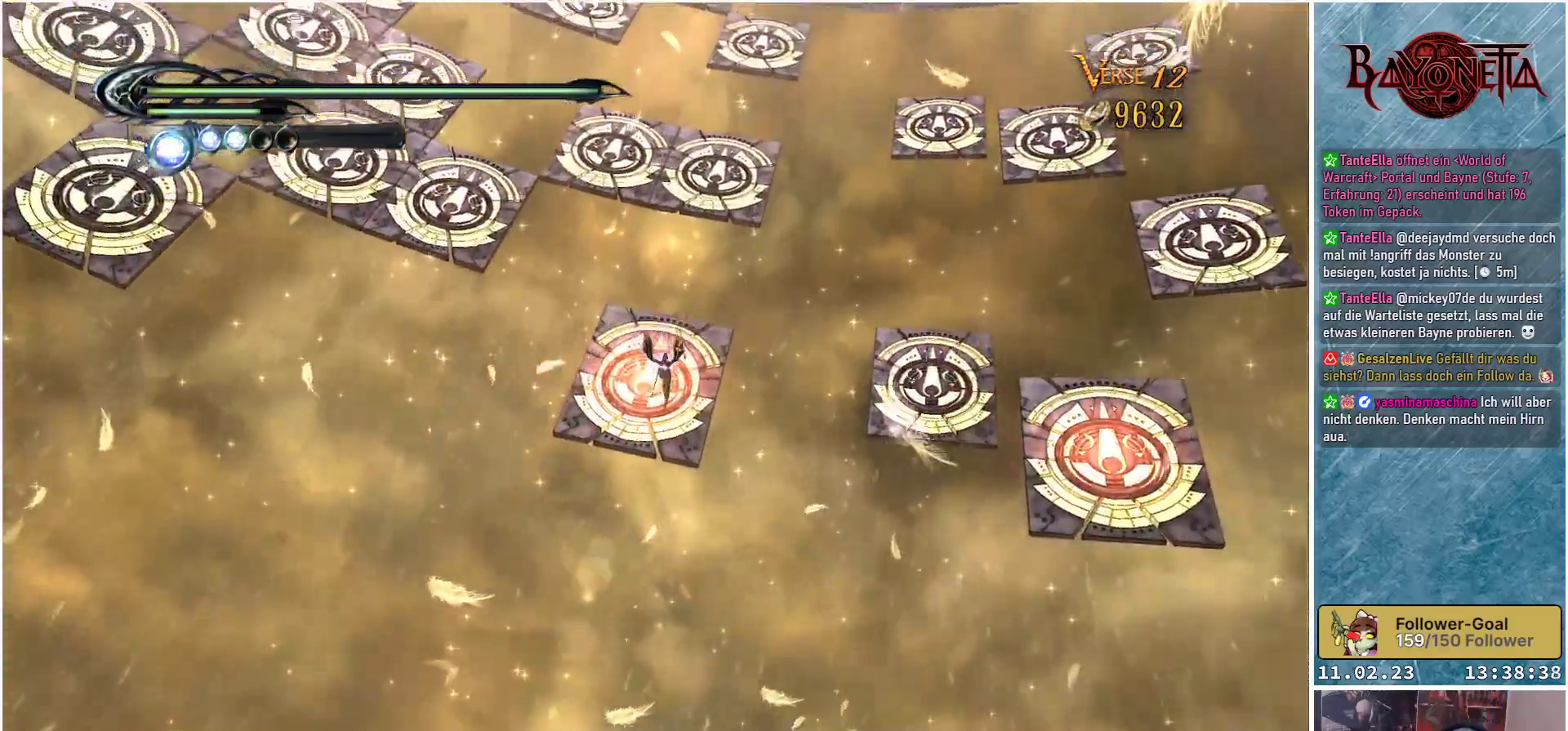
{"buttons": [], "left_stick": "up", "right_stick": "center", "events": [[84, "A", "up"], [334, "A", "down"], [484, "A", "up"]]}